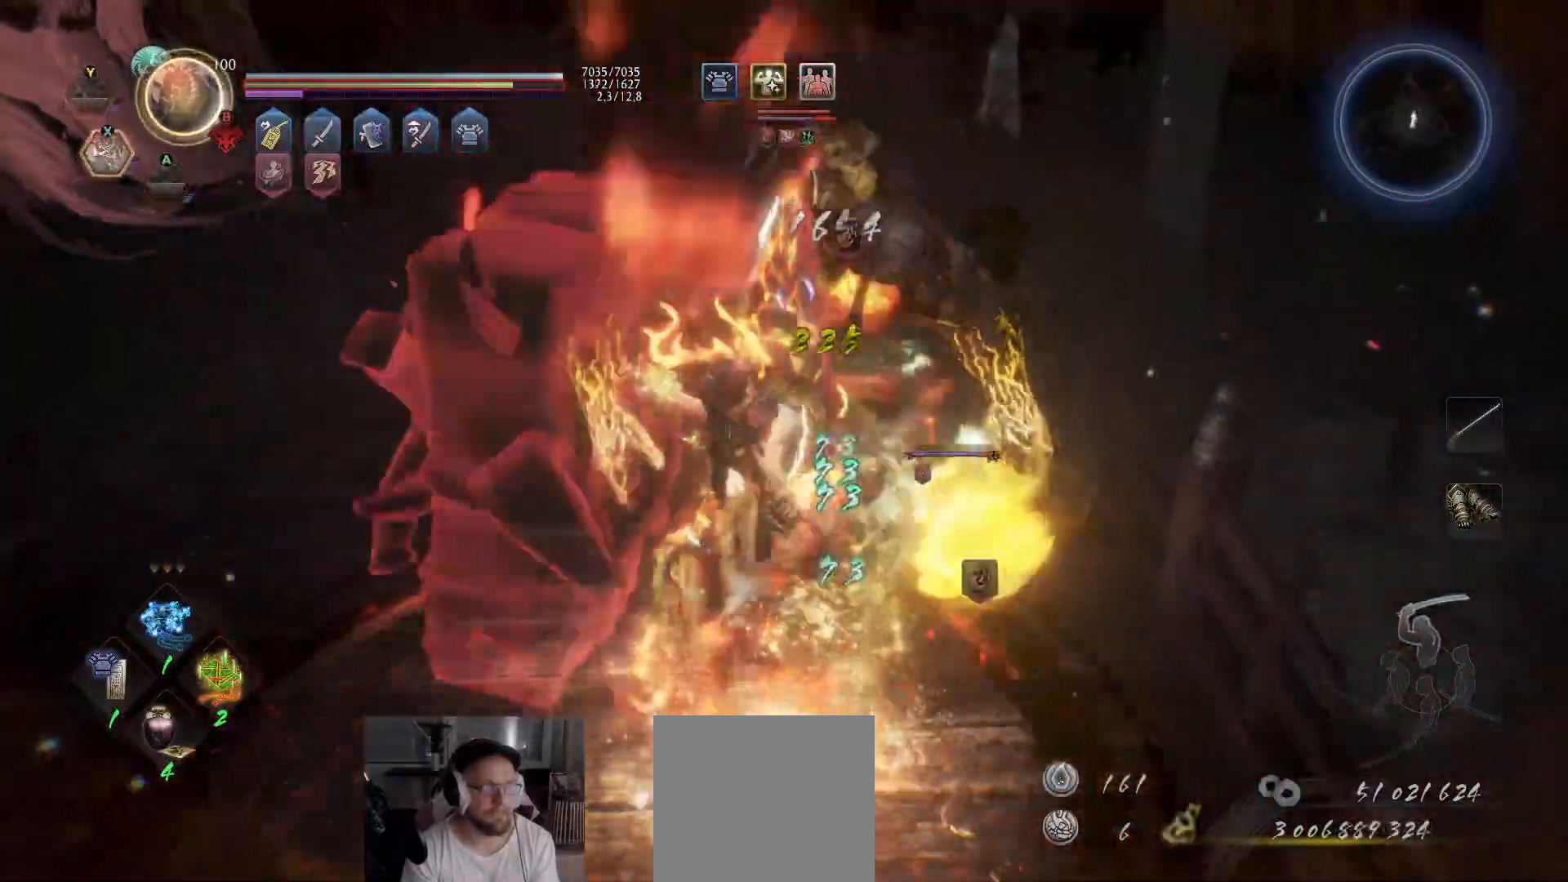
Gameplay with a controller (Xbox layout); each line is a JSON object with the inputs held at the frame after it. "events" lists button and stick changes between this image and that frame as [ms after this image, input, new state], when the widget could be followed in between.
{"buttons": ["X"], "left_stick": "up", "right_stick": "center", "events": [[33, "left_stick", "center"], [183, "left_stick", "up"], [300, "X", "down"], [383, "X", "up"], [467, "X", "down"]]}
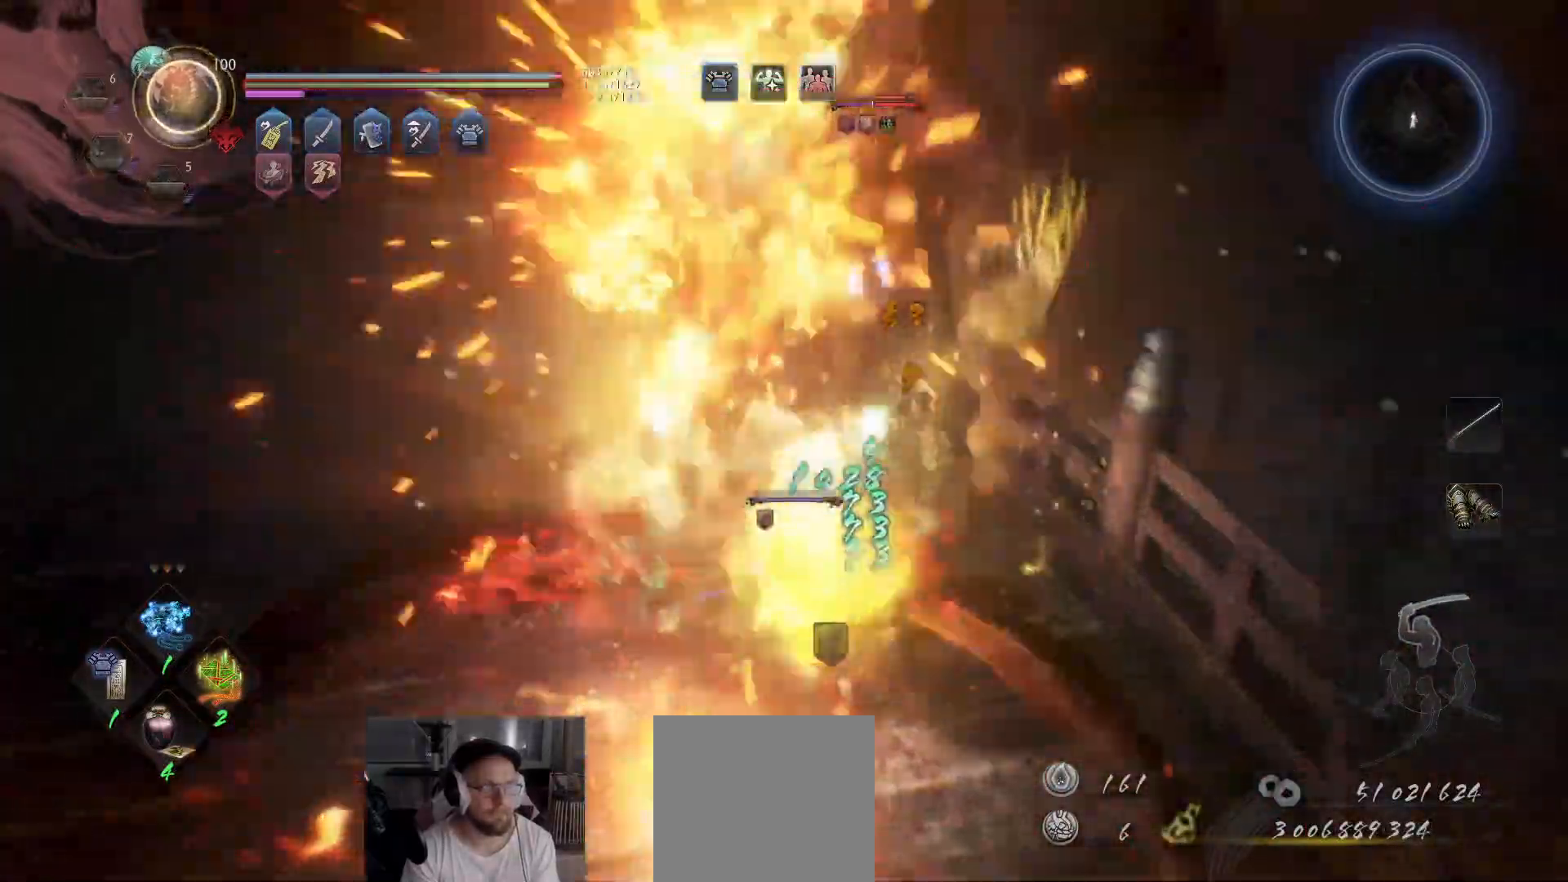
{"buttons": [], "left_stick": "up", "right_stick": "center", "events": [[50, "X", "up"], [100, "X", "down"], [183, "X", "up"], [233, "X", "down"], [317, "X", "up"]]}
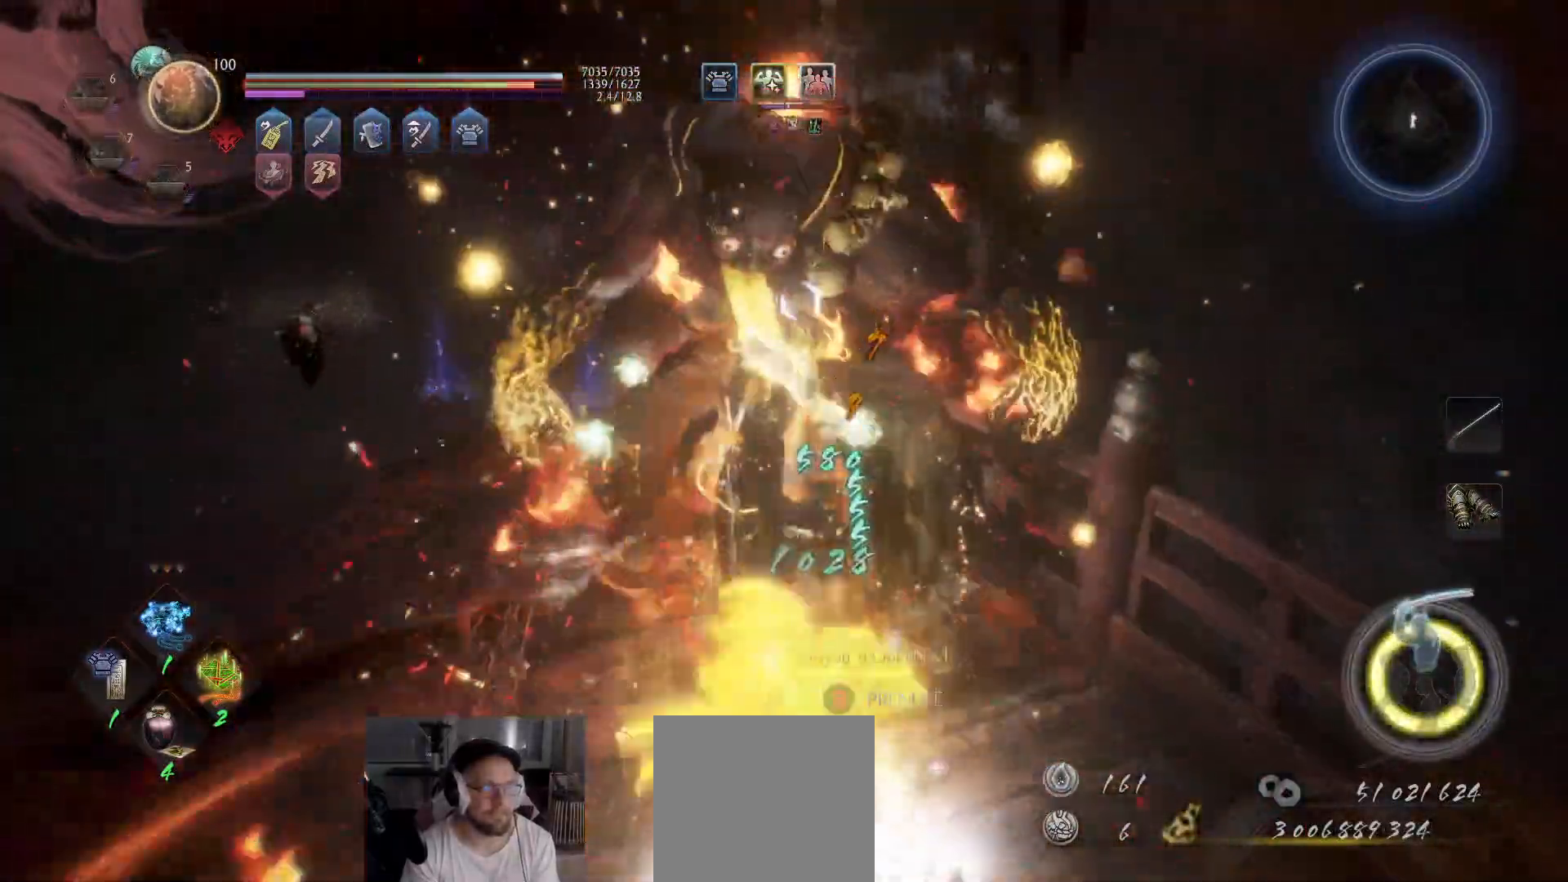
{"buttons": ["Y"], "left_stick": "up", "right_stick": "center", "events": [[83, "Y", "down"], [283, "Y", "up"], [350, "Y", "down"], [433, "Y", "up"], [483, "Y", "down"]]}
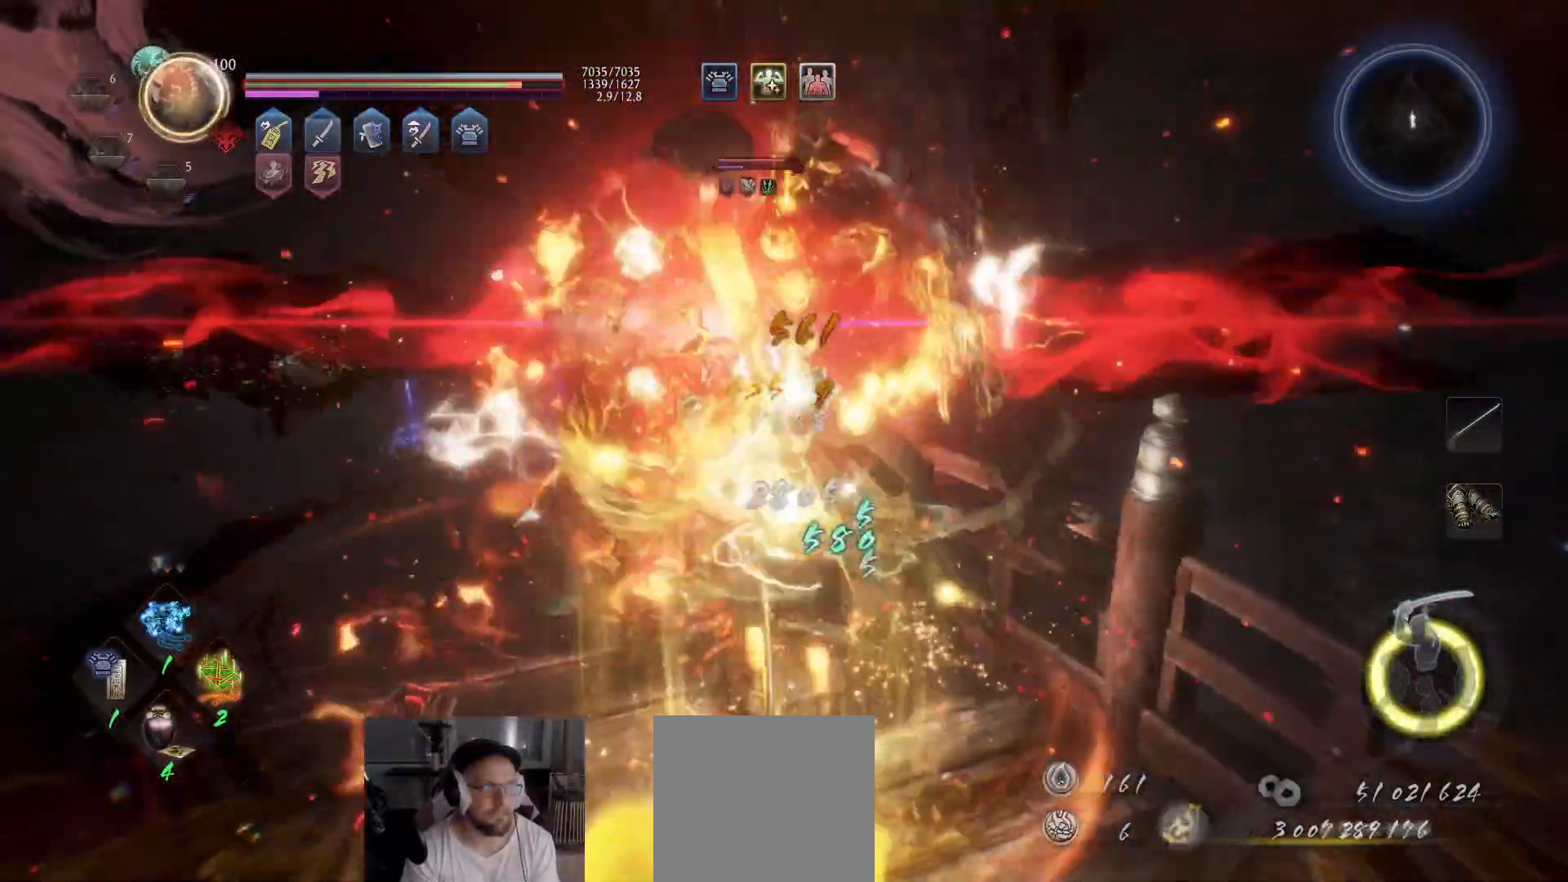
{"buttons": ["B", "R2"], "left_stick": "up", "right_stick": "center", "events": [[67, "Y", "up"], [117, "Y", "down"], [200, "Y", "up"], [267, "Y", "down"], [333, "Y", "up"], [400, "R2", "down"], [433, "B", "down"]]}
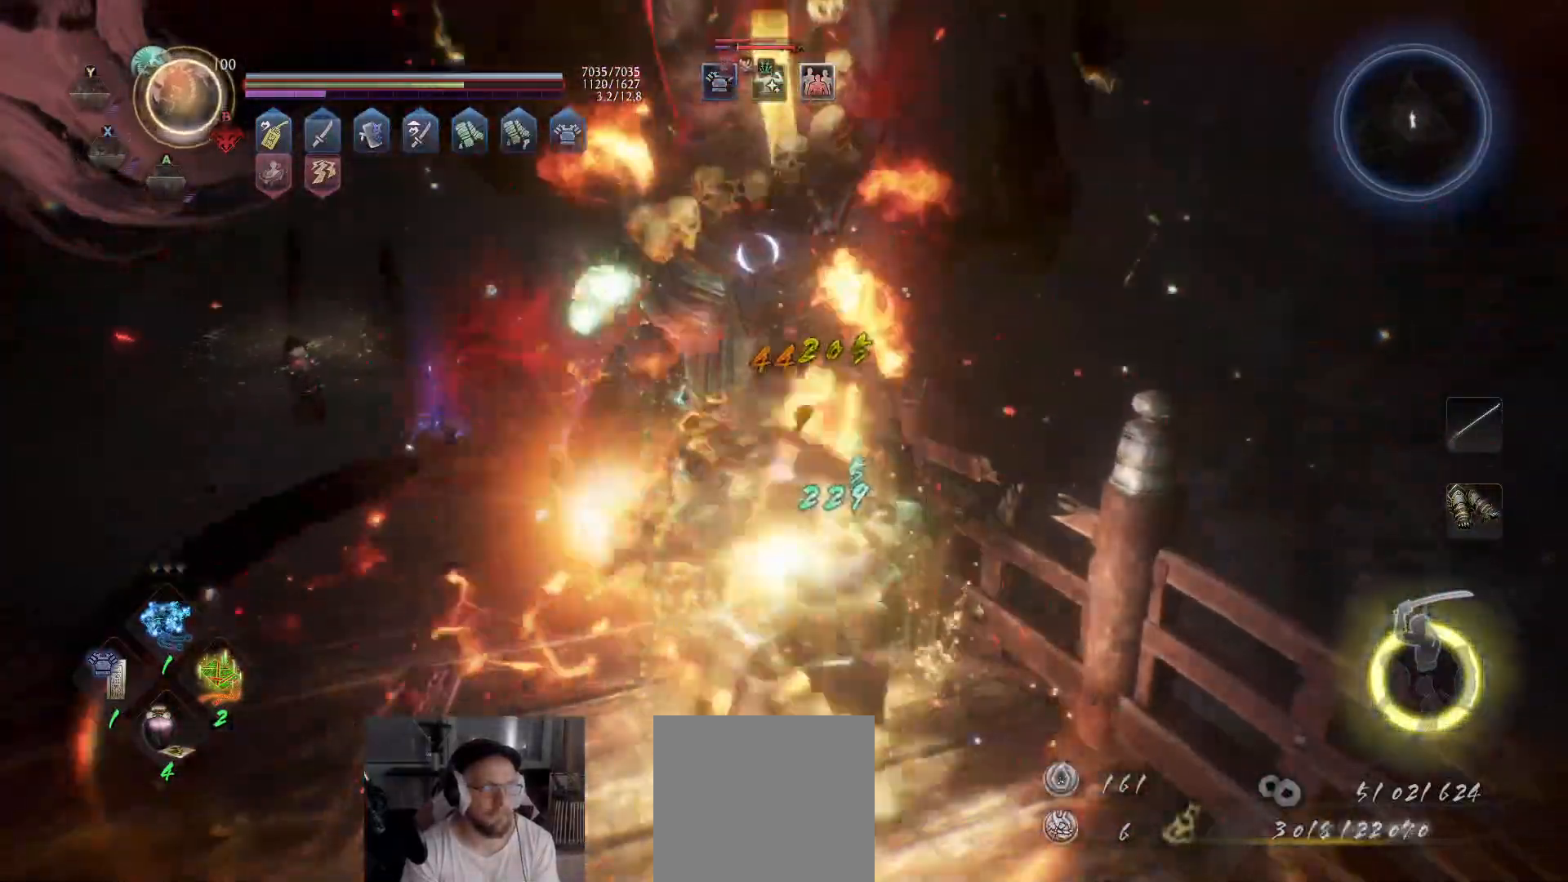
{"buttons": ["Y"], "left_stick": "up", "right_stick": "center", "events": [[17, "B", "up"], [67, "B", "down"], [117, "B", "up"], [167, "B", "down"], [217, "B", "up"], [233, "R2", "up"], [283, "Y", "down"], [367, "Y", "up"], [383, "Y", "down"], [450, "Y", "up"], [500, "Y", "down"]]}
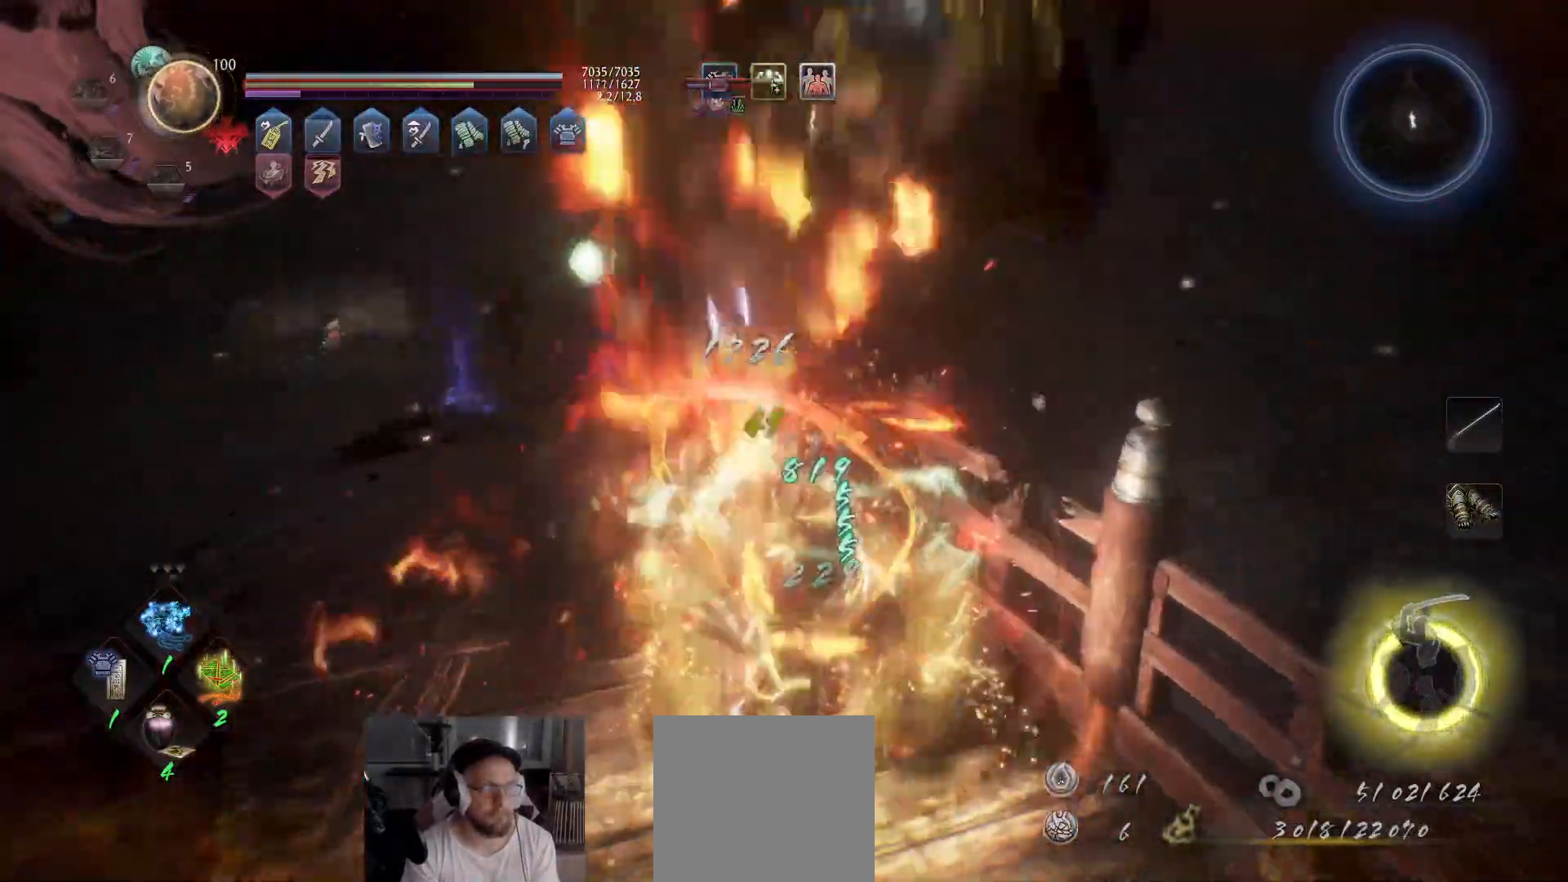
{"buttons": ["Y"], "left_stick": "up", "right_stick": "center", "events": [[83, "Y", "up"], [117, "Y", "down"], [183, "Y", "up"], [250, "Y", "down"], [300, "Y", "up"], [350, "Y", "down"], [433, "Y", "up"], [483, "Y", "down"]]}
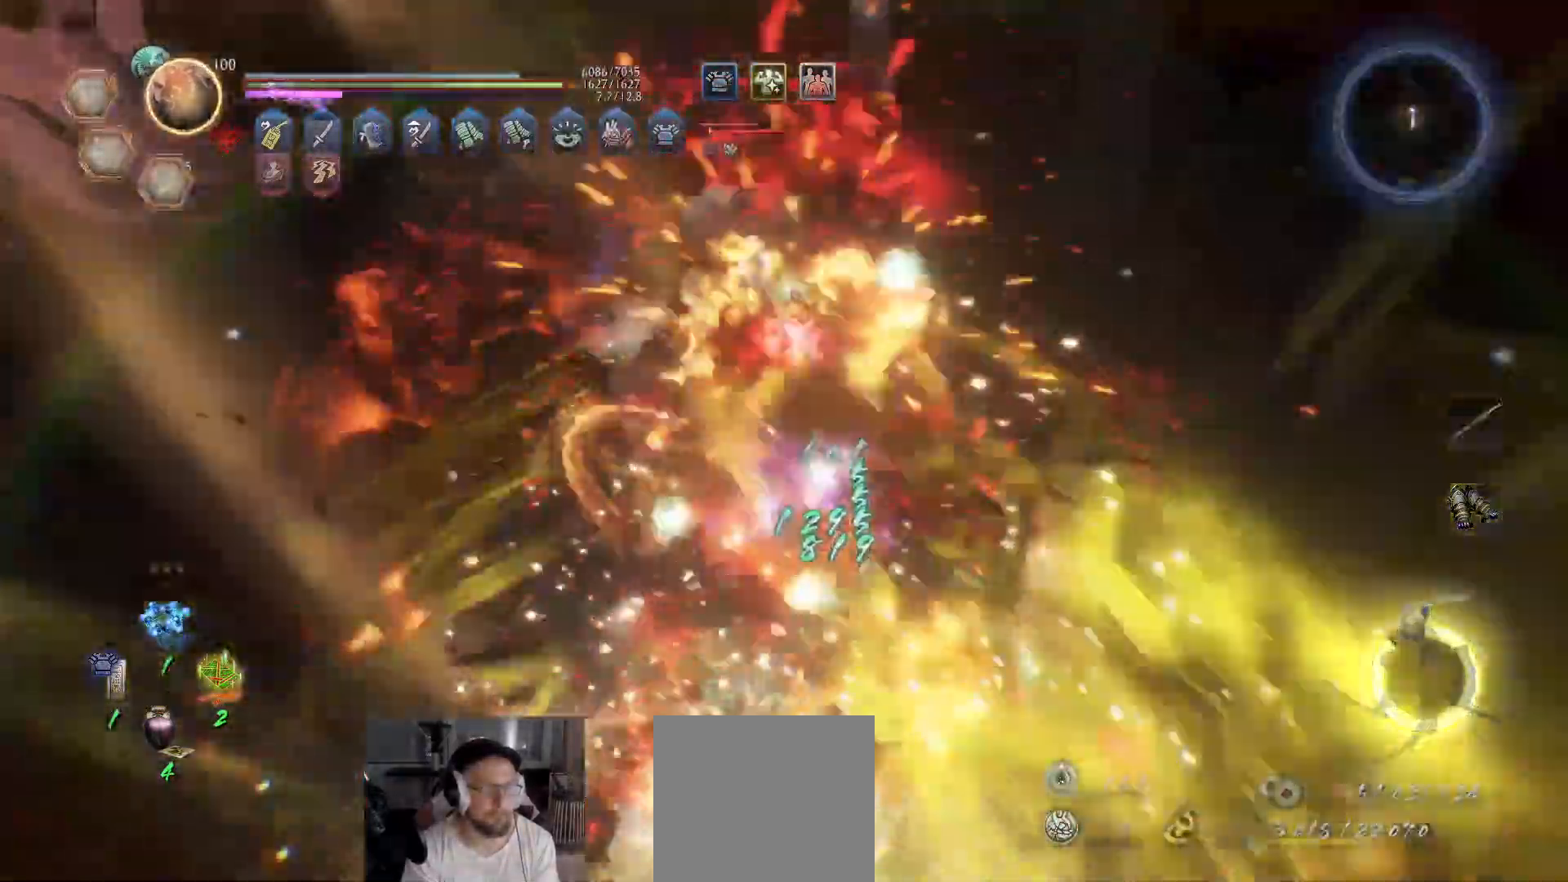
{"buttons": ["Y"], "left_stick": "up-left", "right_stick": "center", "events": [[33, "Y", "up"], [100, "Y", "down"], [167, "Y", "up"], [217, "Y", "down"], [300, "Y", "up"], [350, "Y", "down"], [433, "Y", "up"], [467, "Y", "down"], [467, "left_stick", "up-left"]]}
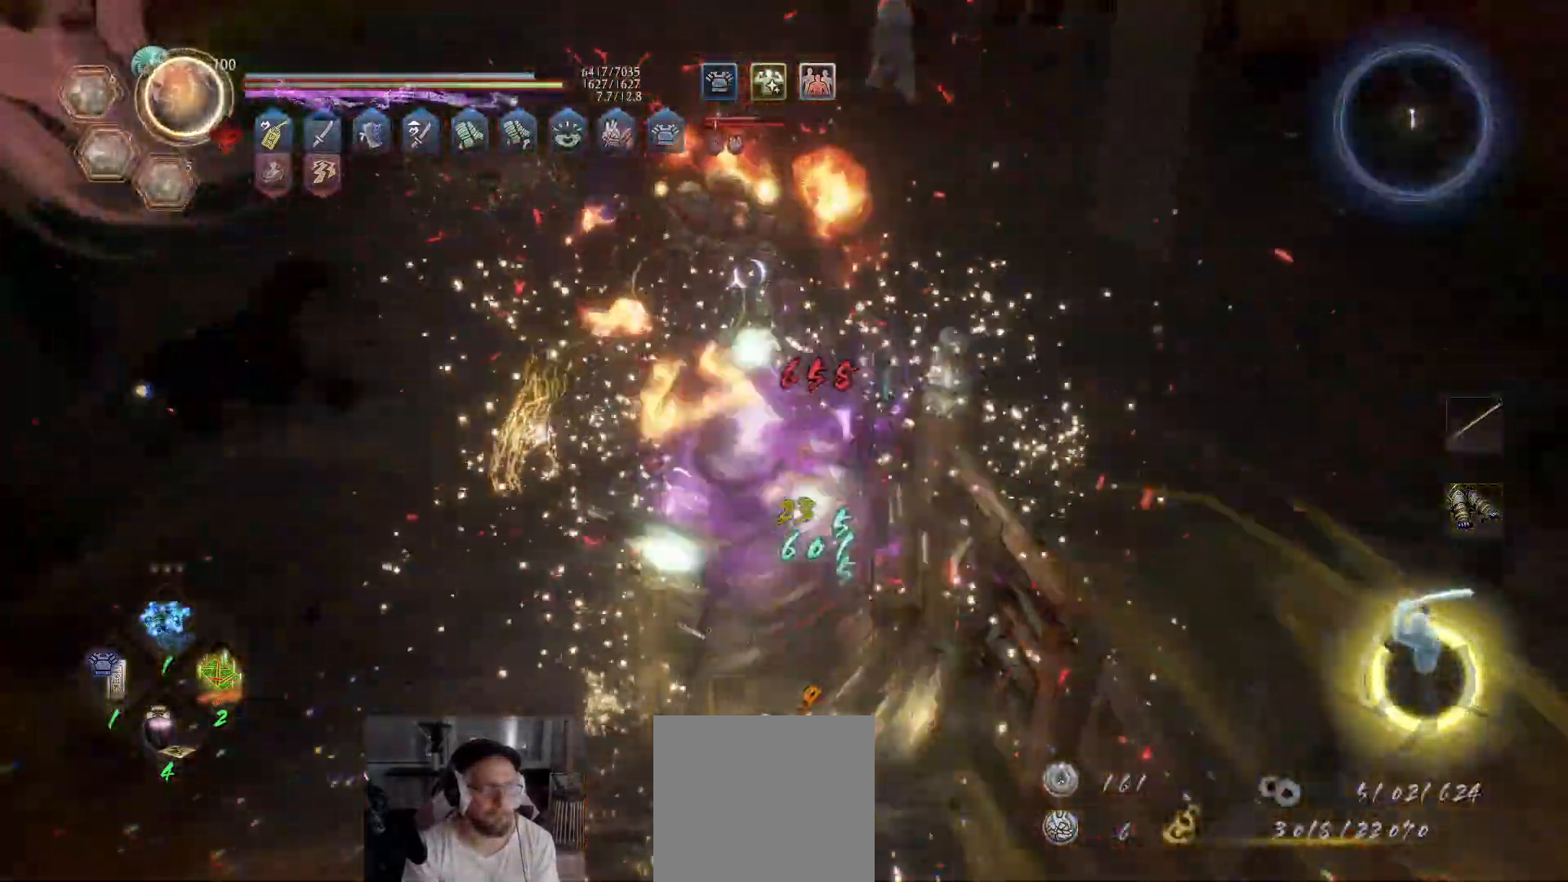
{"buttons": ["X"], "left_stick": "up-left", "right_stick": "center", "events": [[67, "Y", "up"], [100, "Y", "down"], [200, "Y", "up"], [250, "Y", "down"], [333, "Y", "up"], [450, "X", "down"]]}
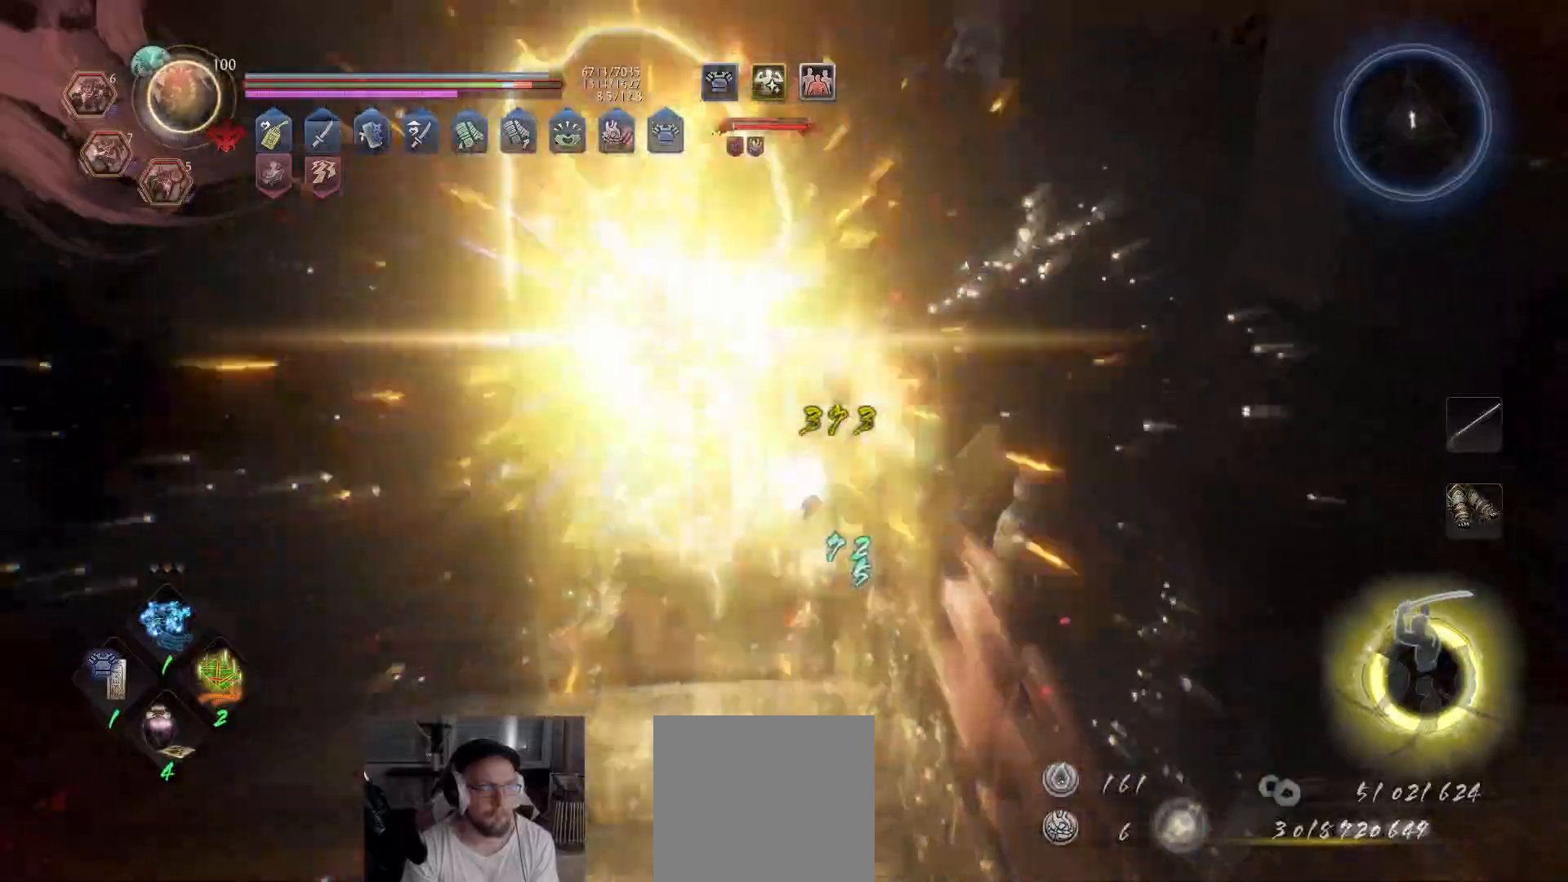
{"buttons": ["R2"], "left_stick": "up-left", "right_stick": "center", "events": [[50, "X", "up"], [100, "X", "down"], [200, "X", "up"], [267, "X", "down"], [350, "X", "up"], [417, "X", "down"], [467, "R2", "down"], [483, "X", "up"]]}
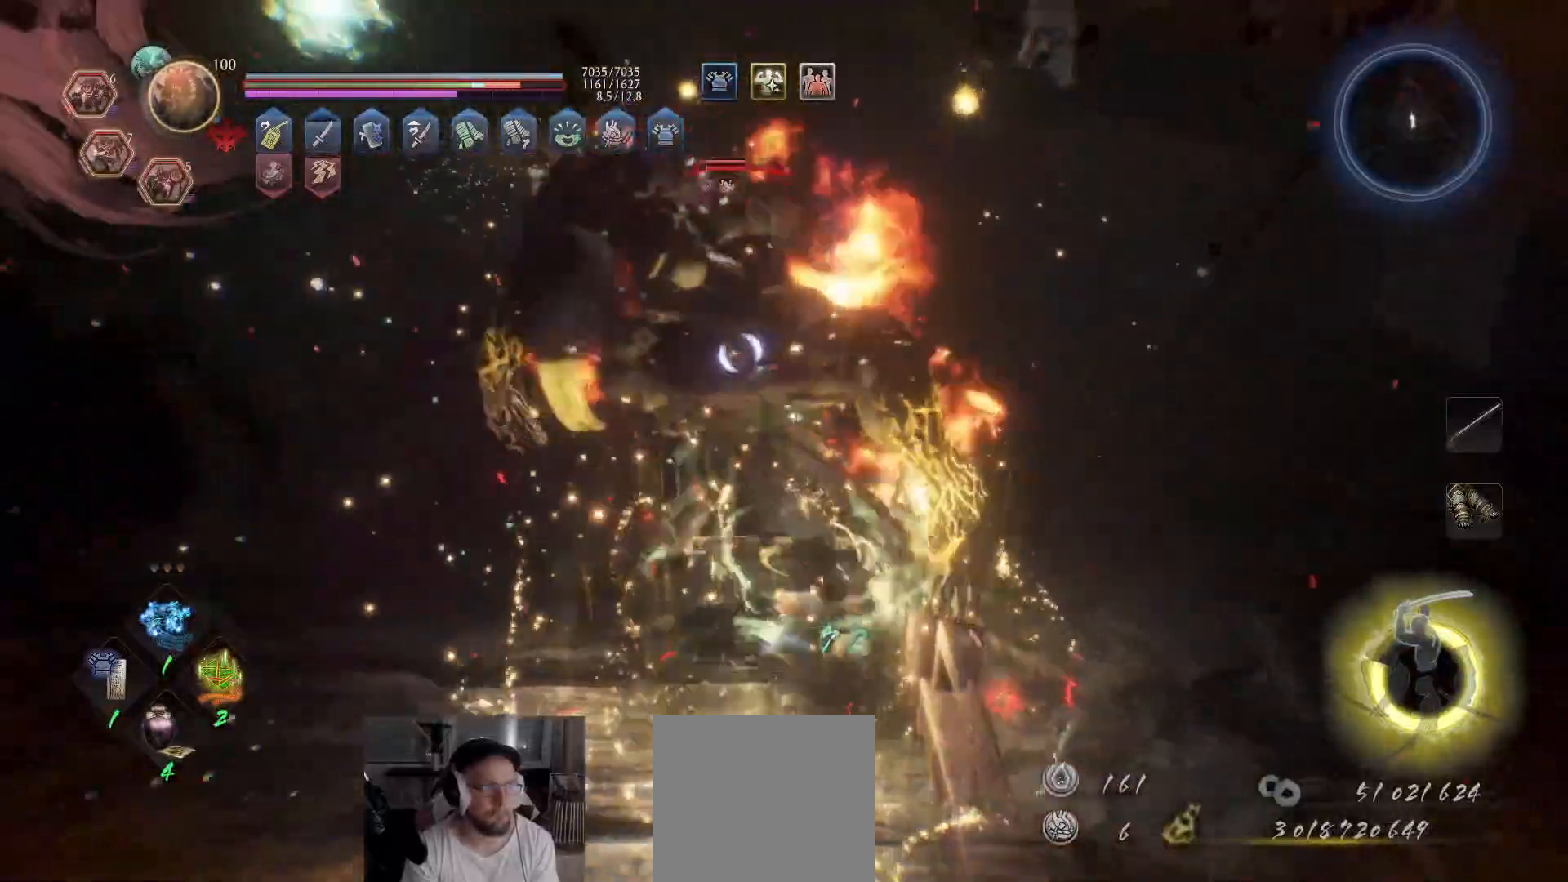
{"buttons": ["X", "R2"], "left_stick": "up-left", "right_stick": "center", "events": [[50, "X", "down"], [117, "X", "up"], [183, "X", "down"], [267, "X", "up"], [300, "X", "down"], [383, "X", "up"], [433, "X", "down"]]}
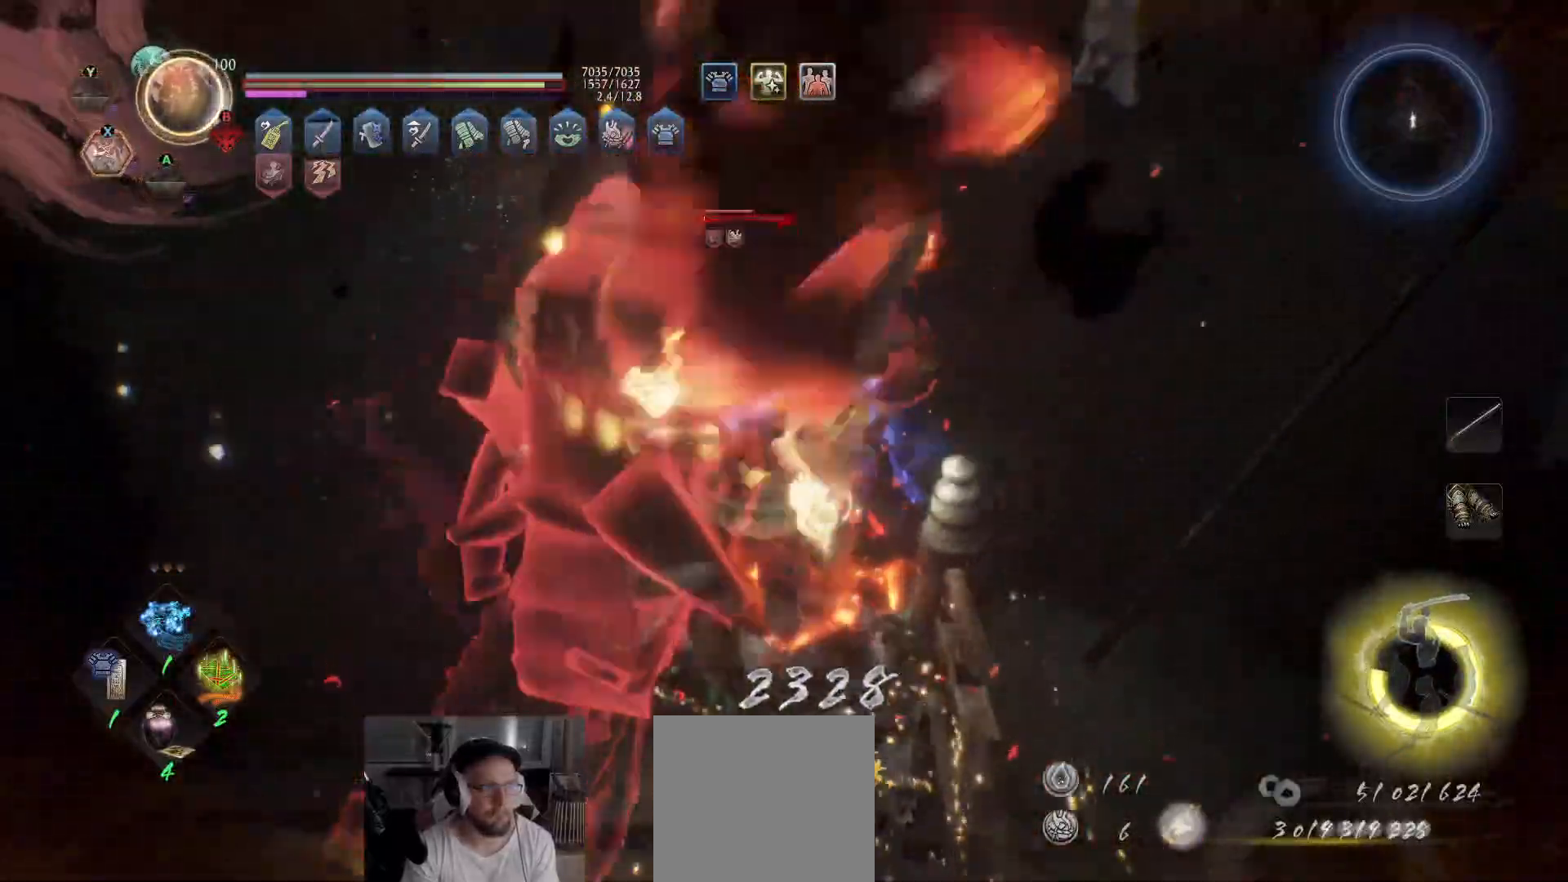
{"buttons": [], "left_stick": "up", "right_stick": "center", "events": [[33, "X", "up"], [83, "R2", "up"], [150, "left_stick", "center"], [467, "left_stick", "up"]]}
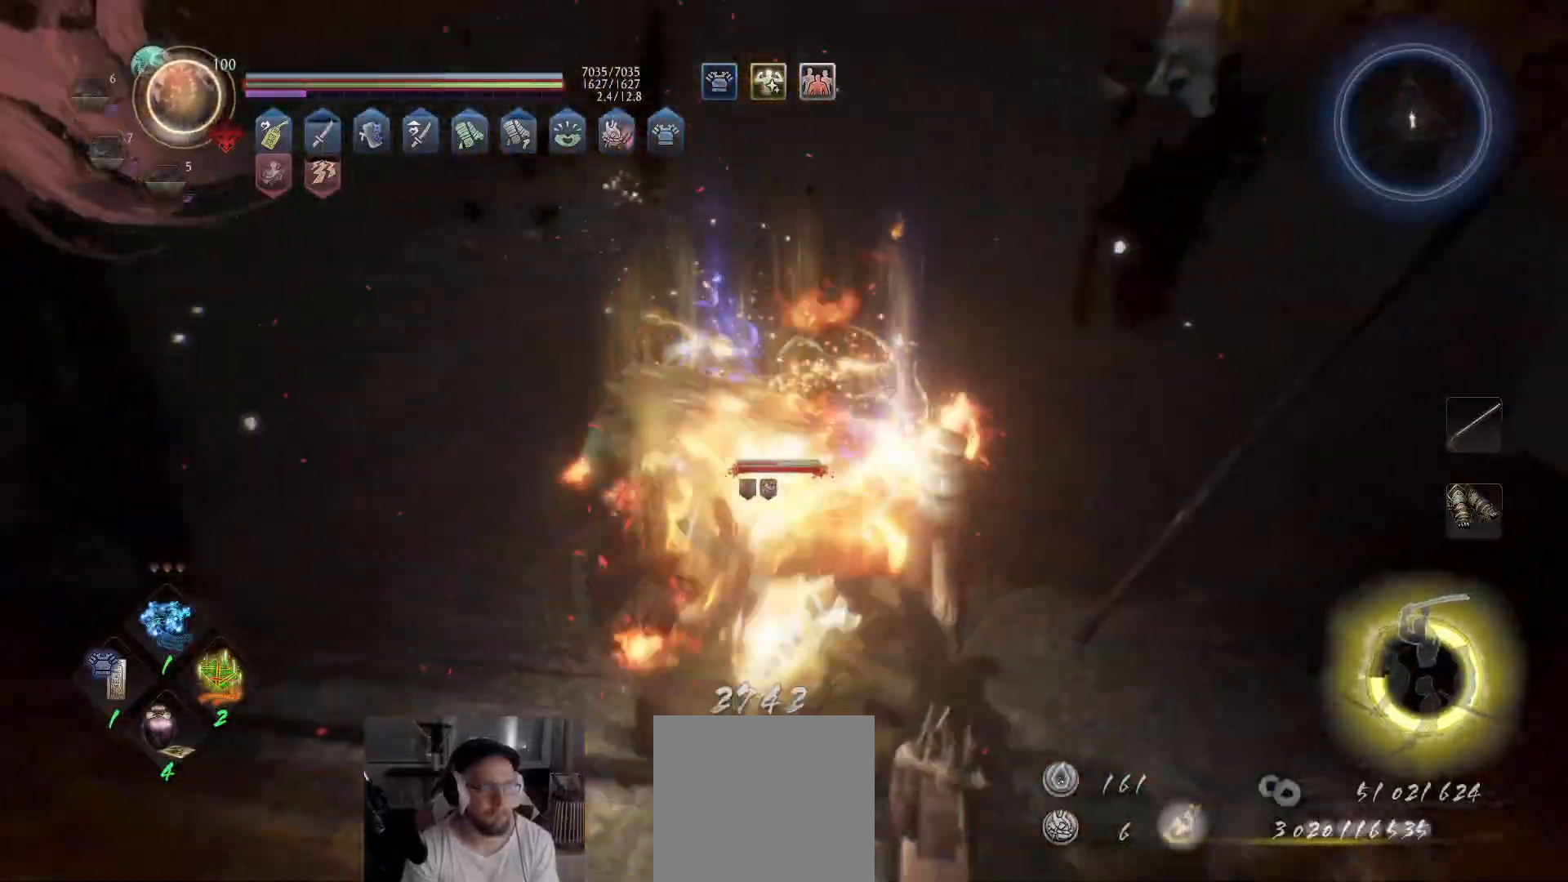
{"buttons": ["Y"], "left_stick": "up", "right_stick": "center", "events": [[50, "R1", "down"], [67, "left_stick", "up-left"], [133, "R2", "down"], [217, "R1", "up"], [217, "R2", "up"], [400, "left_stick", "up"], [500, "Y", "down"]]}
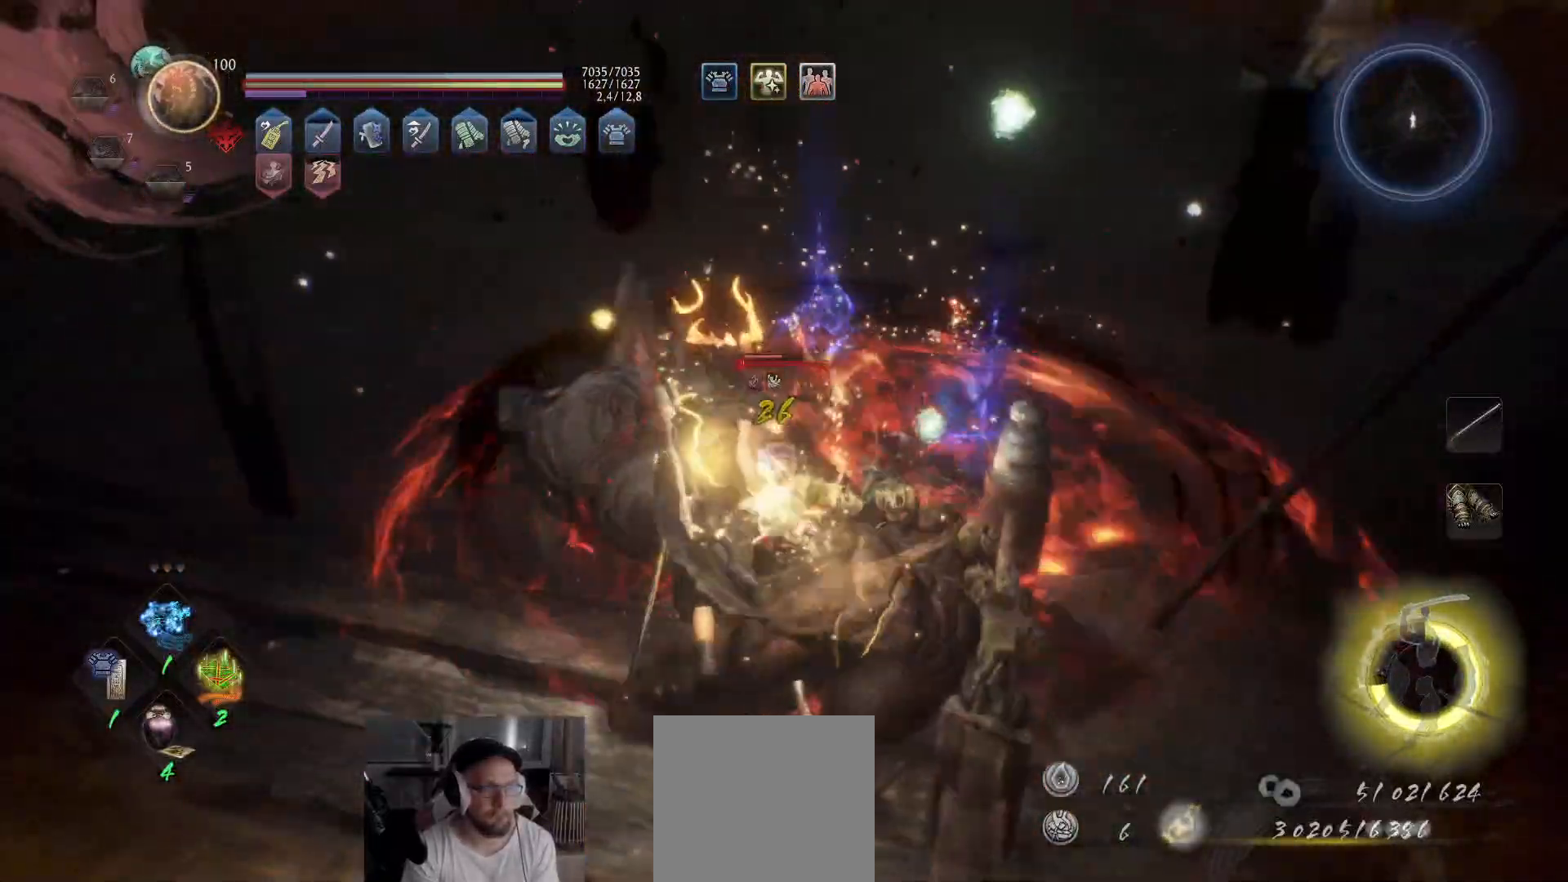
{"buttons": ["Y"], "left_stick": "up-right", "right_stick": "center", "events": [[500, "left_stick", "up-right"]]}
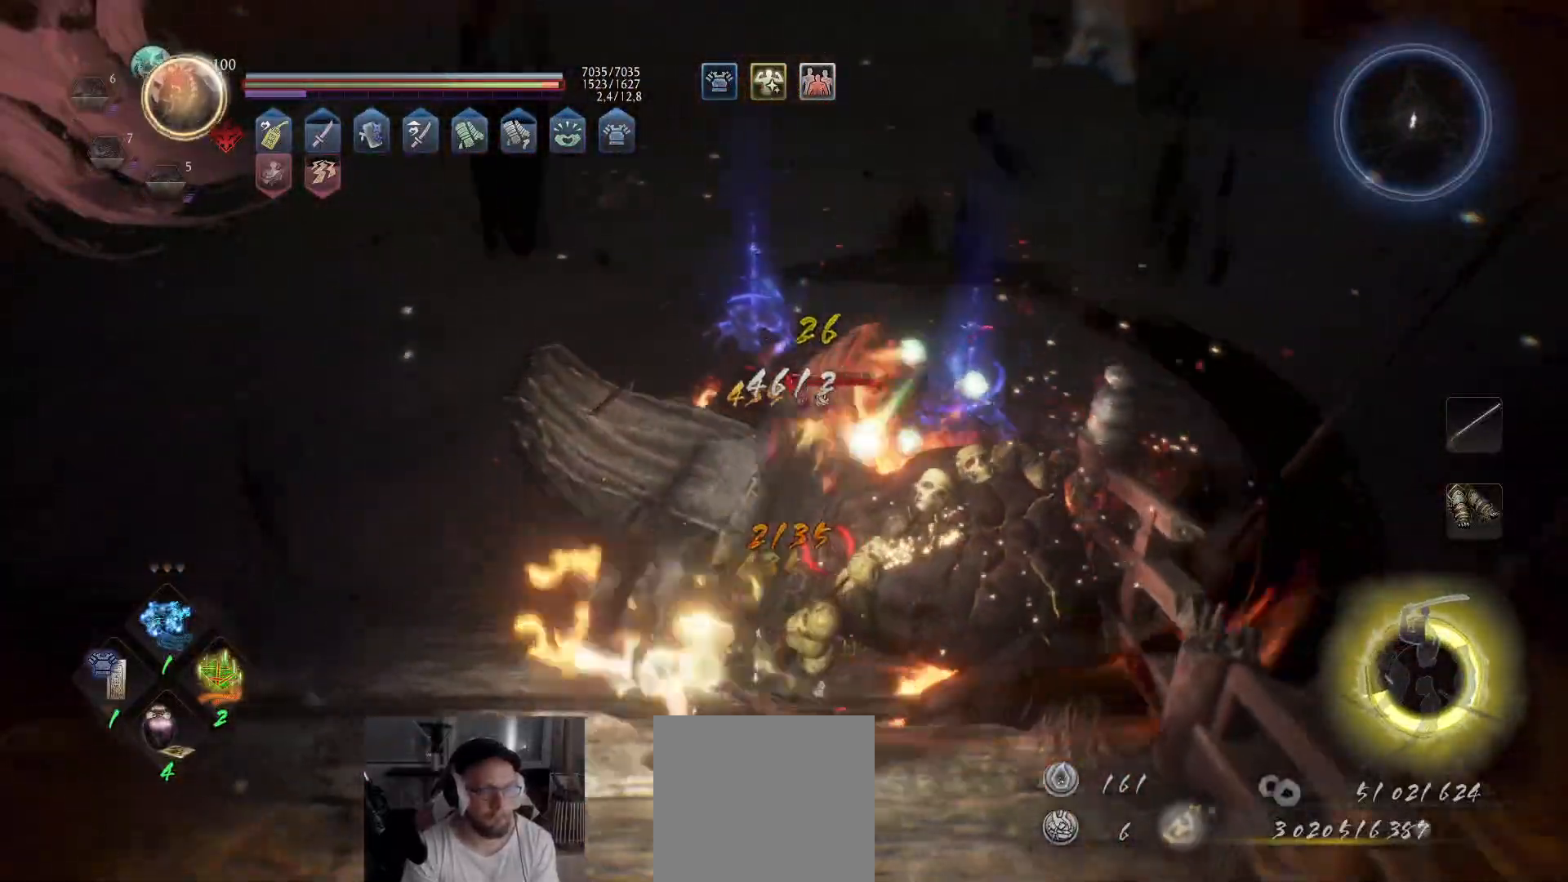
{"buttons": [], "left_stick": "center", "right_stick": "center", "events": [[383, "Y", "up"], [433, "left_stick", "center"]]}
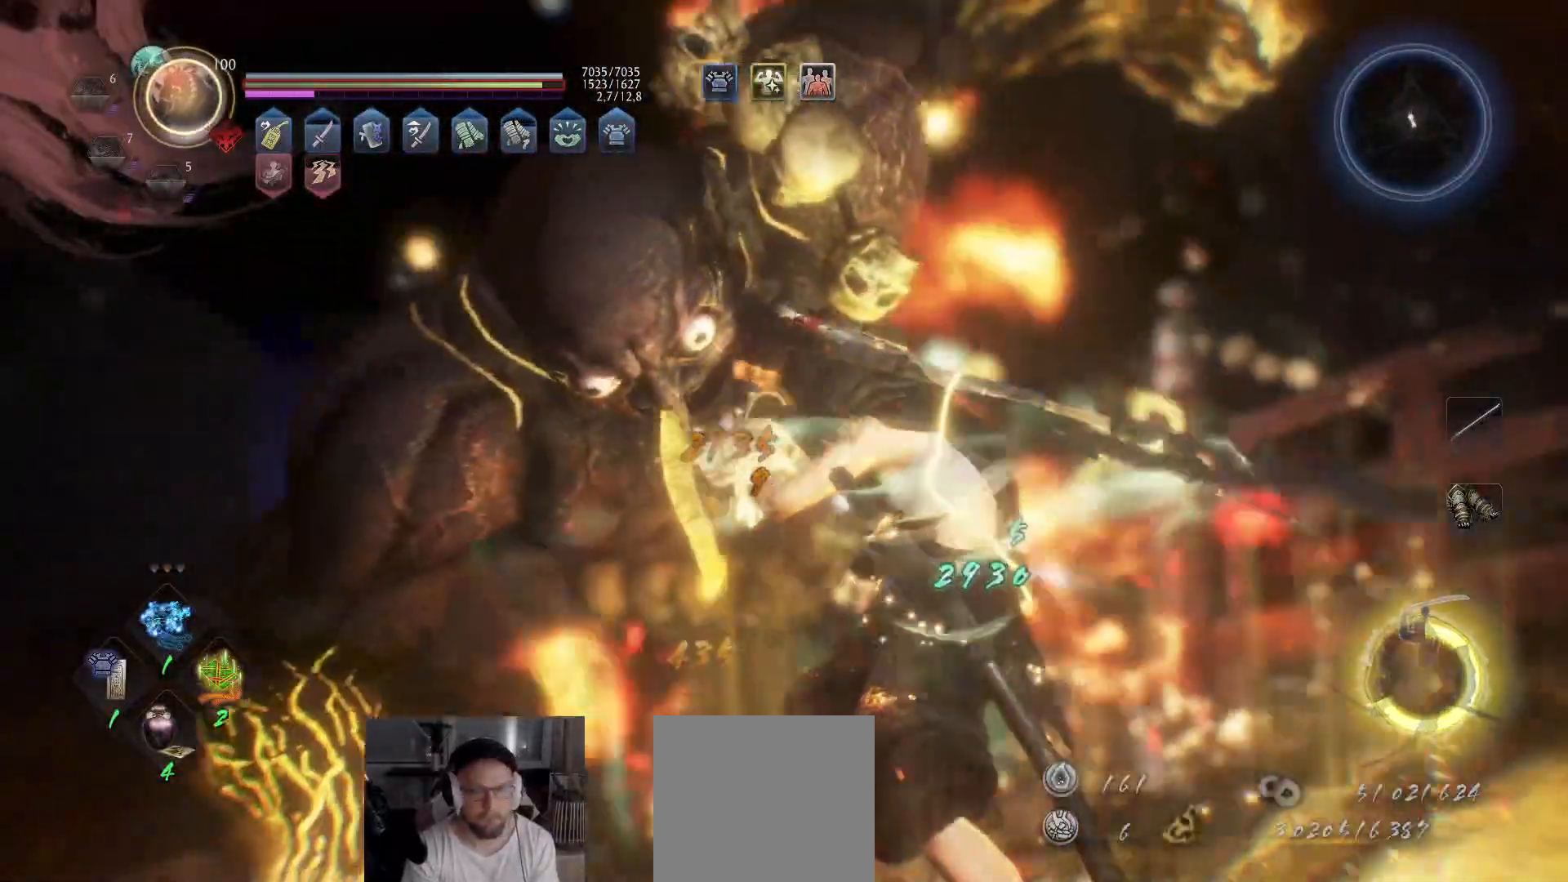
{"buttons": [], "left_stick": "center", "right_stick": "center", "events": []}
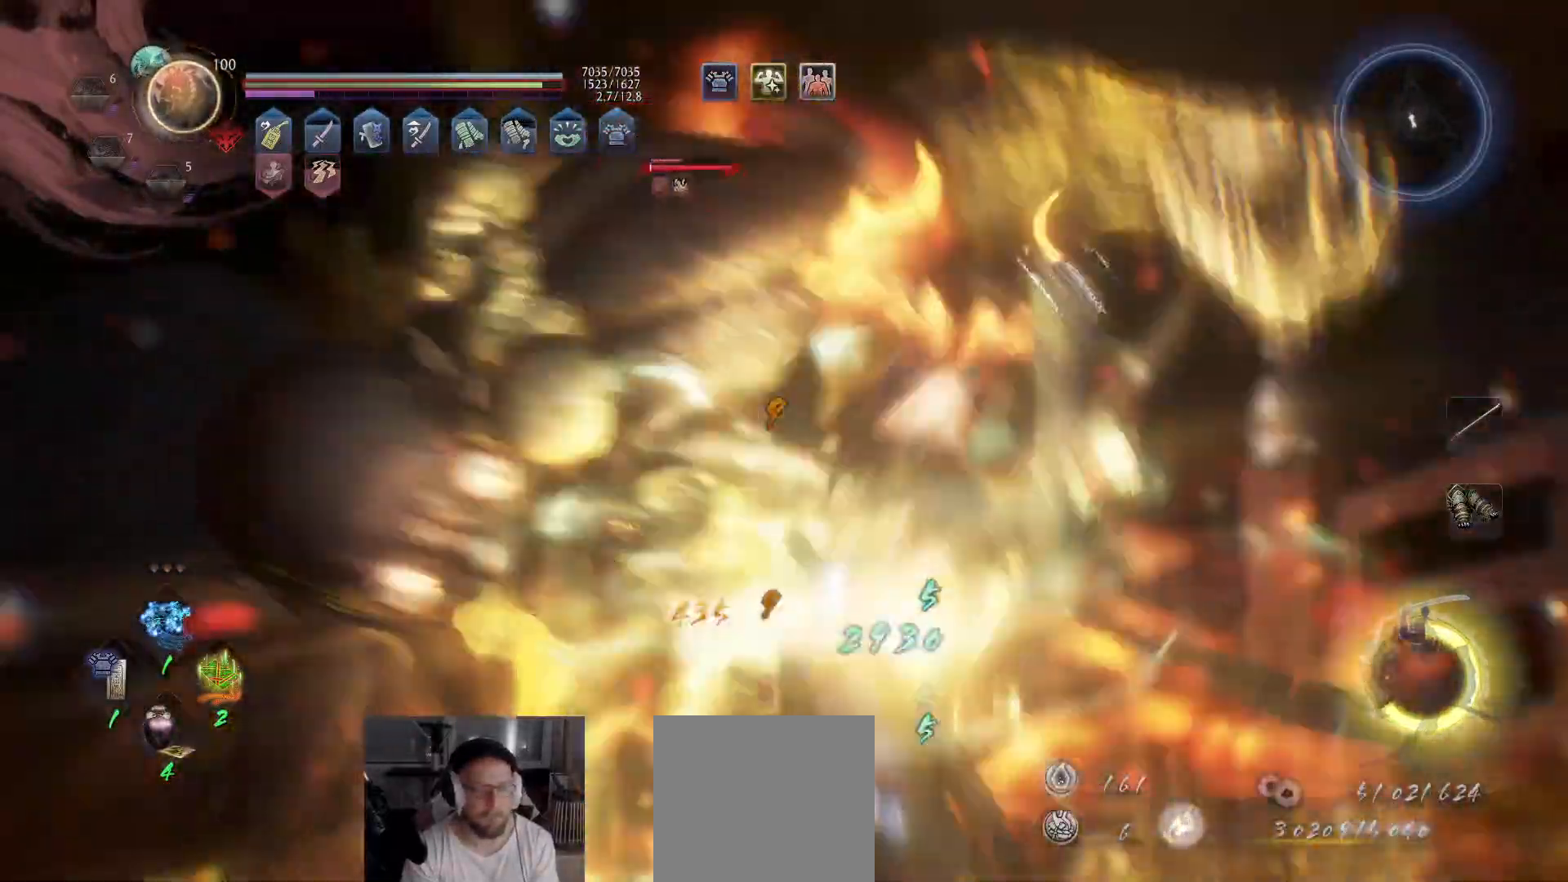
{"buttons": [], "left_stick": "center", "right_stick": "center", "events": []}
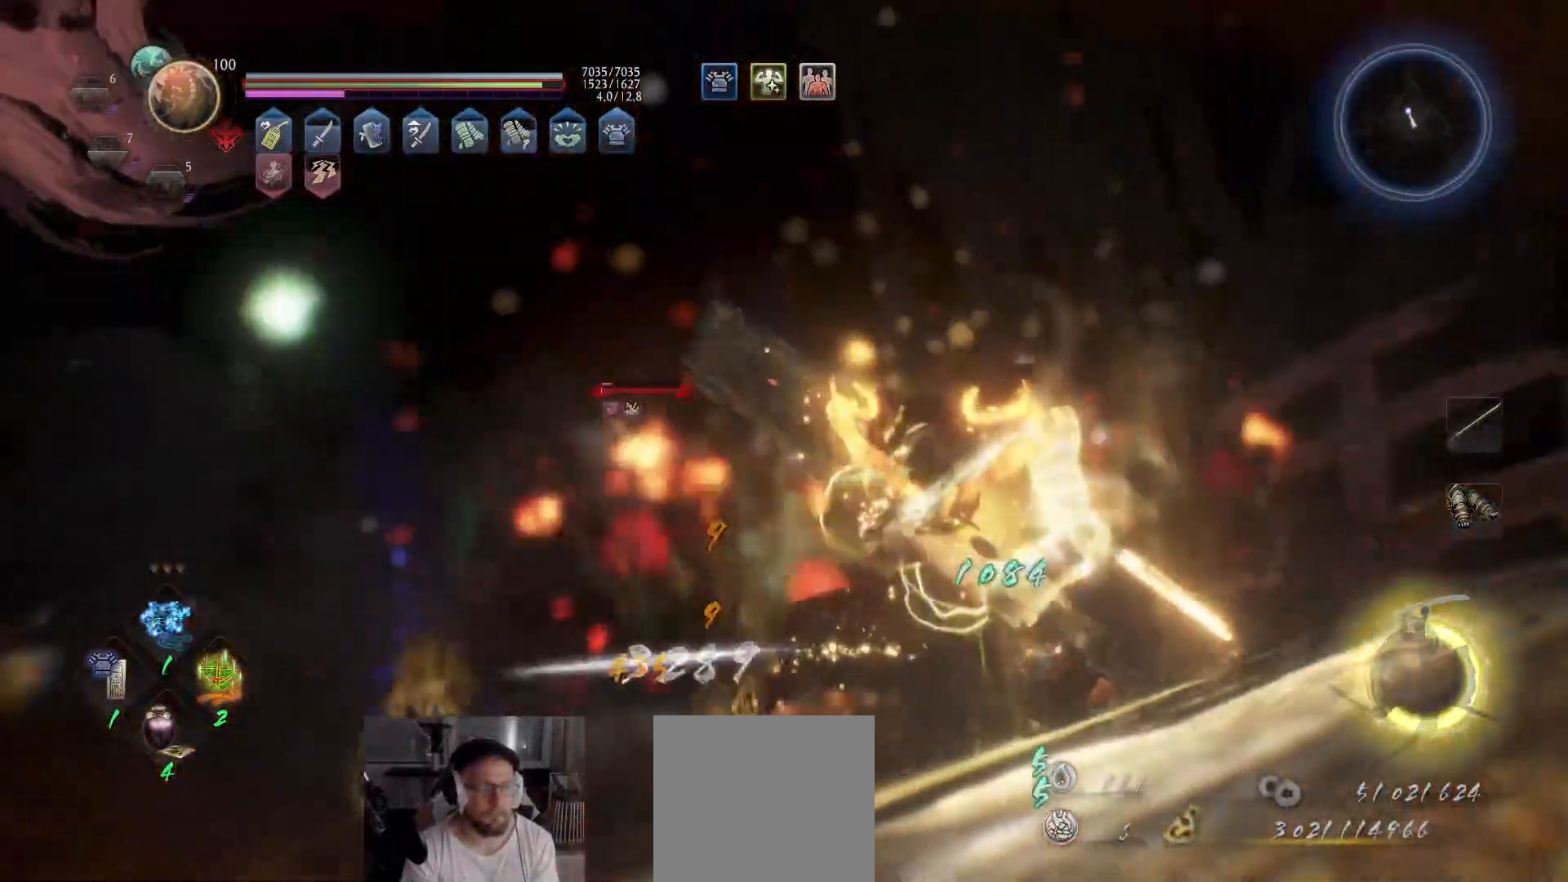
{"buttons": [], "left_stick": "up", "right_stick": "center", "events": [[350, "left_stick", "up"]]}
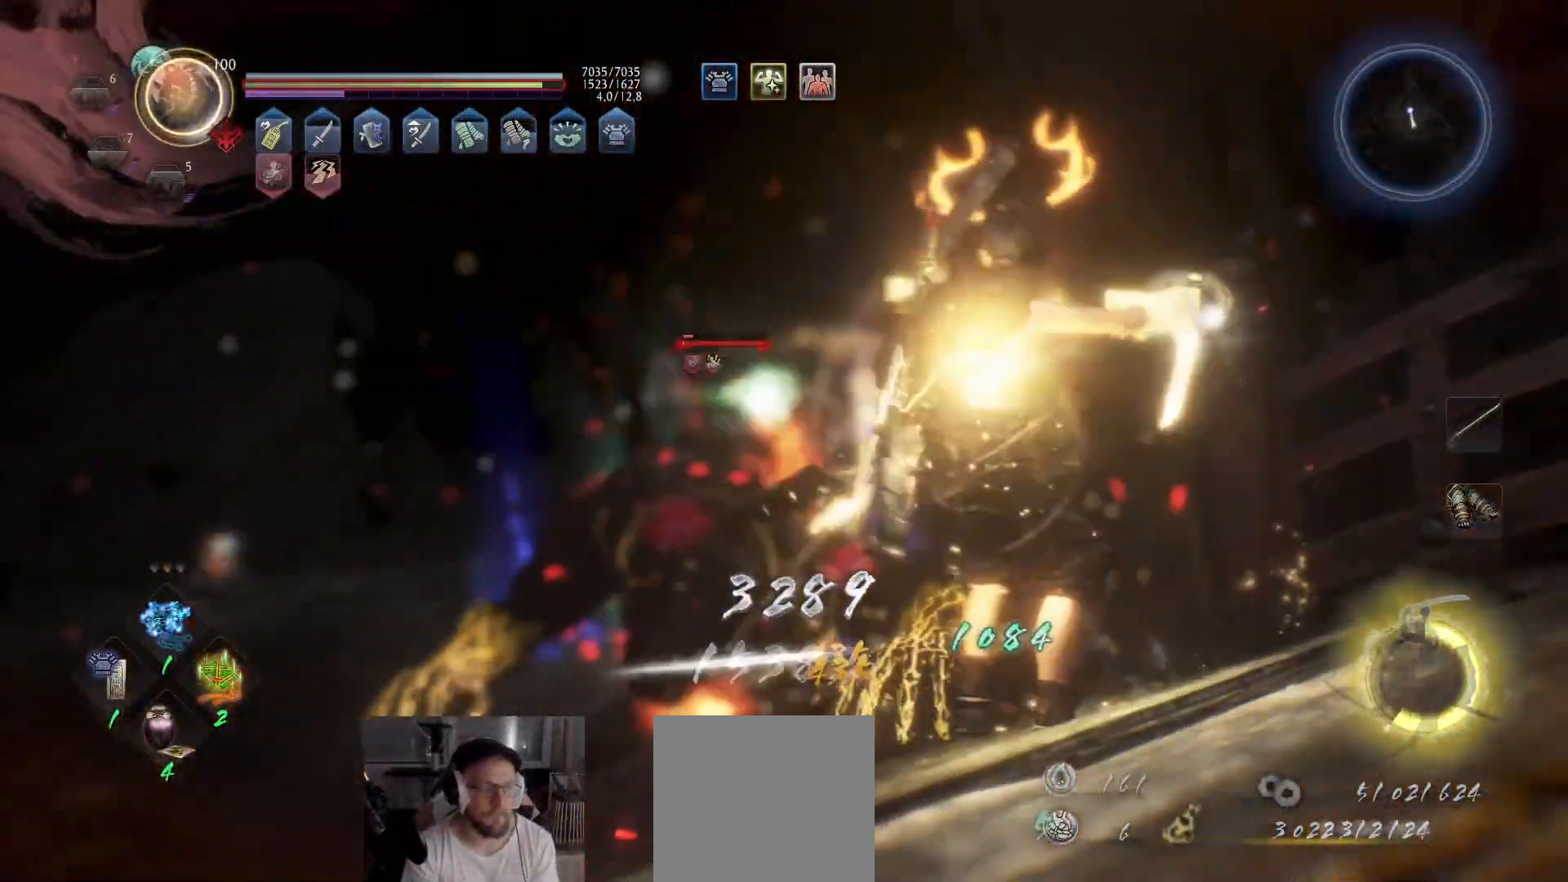
{"buttons": ["X"], "left_stick": "up", "right_stick": "center", "events": [[433, "X", "down"]]}
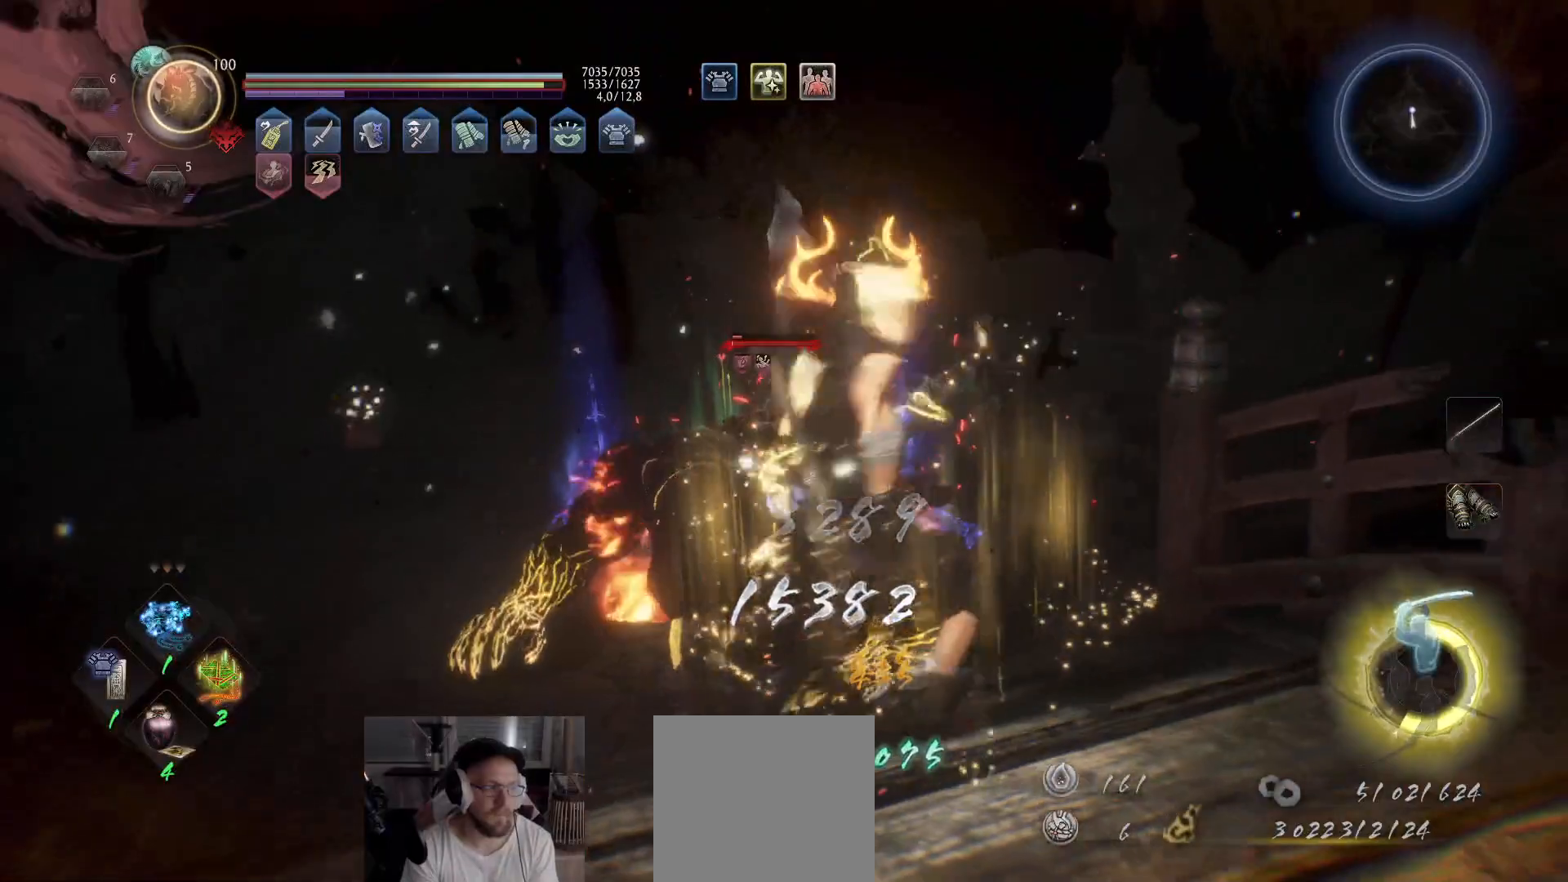
{"buttons": [], "left_stick": "up", "right_stick": "center", "events": [[50, "X", "up"], [100, "X", "down"], [183, "X", "up"], [233, "X", "down"], [317, "X", "up"], [383, "X", "down"], [467, "X", "up"]]}
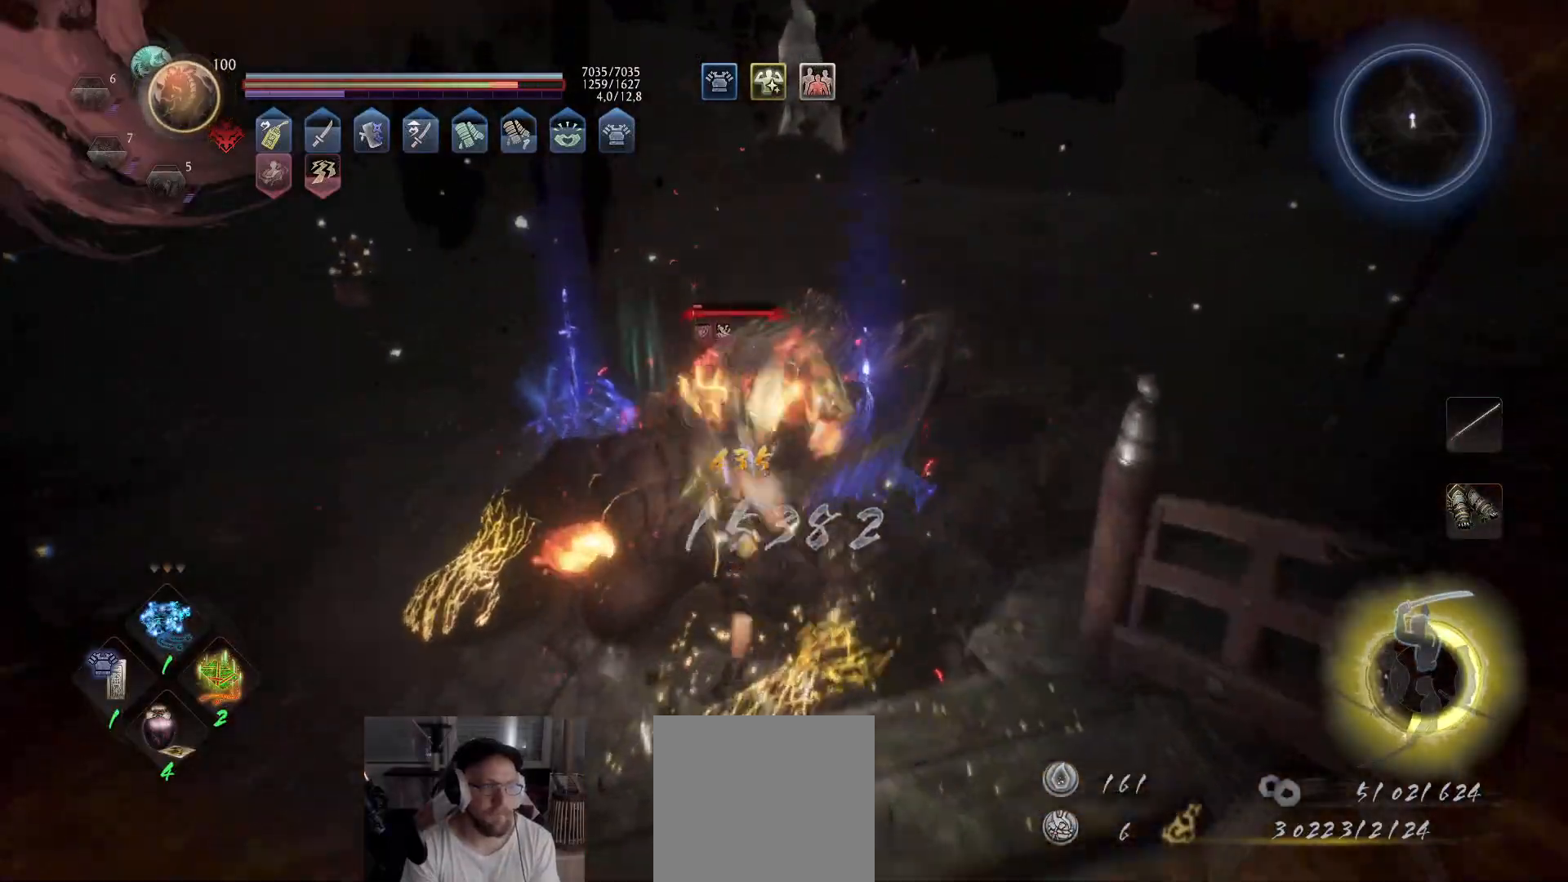
{"buttons": ["X"], "left_stick": "up", "right_stick": "center", "events": [[17, "X", "down"], [117, "X", "up"], [150, "X", "down"], [250, "X", "up"], [300, "X", "down"], [400, "X", "up"], [433, "X", "down"]]}
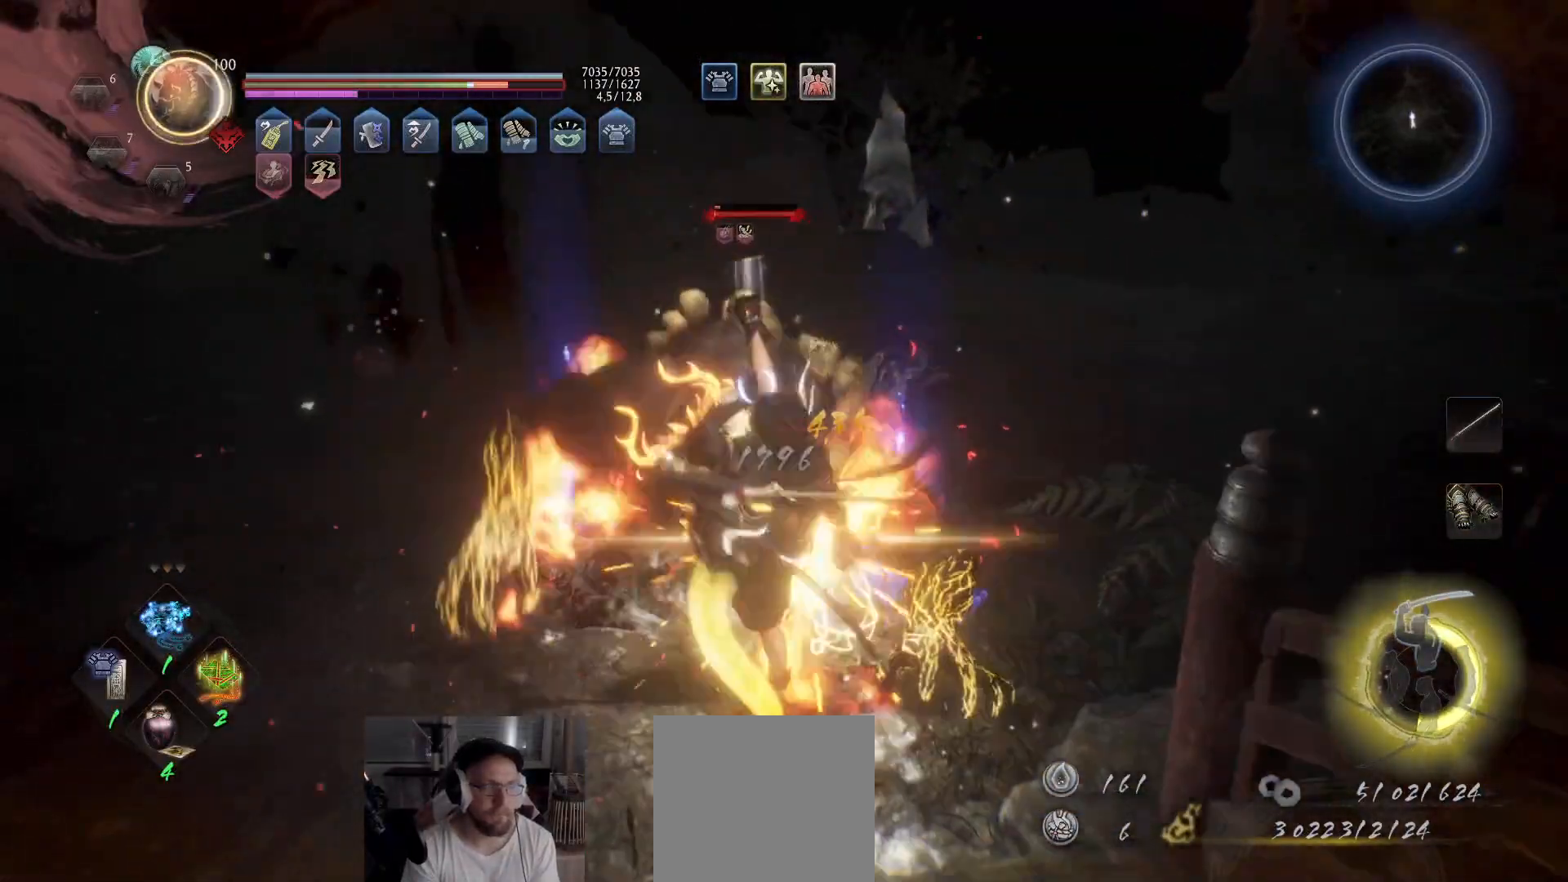
{"buttons": ["Y"], "left_stick": "up", "right_stick": "center", "events": [[17, "X", "up"], [67, "X", "down"], [183, "X", "up"], [317, "Y", "down"], [433, "Y", "up"], [467, "Y", "down"]]}
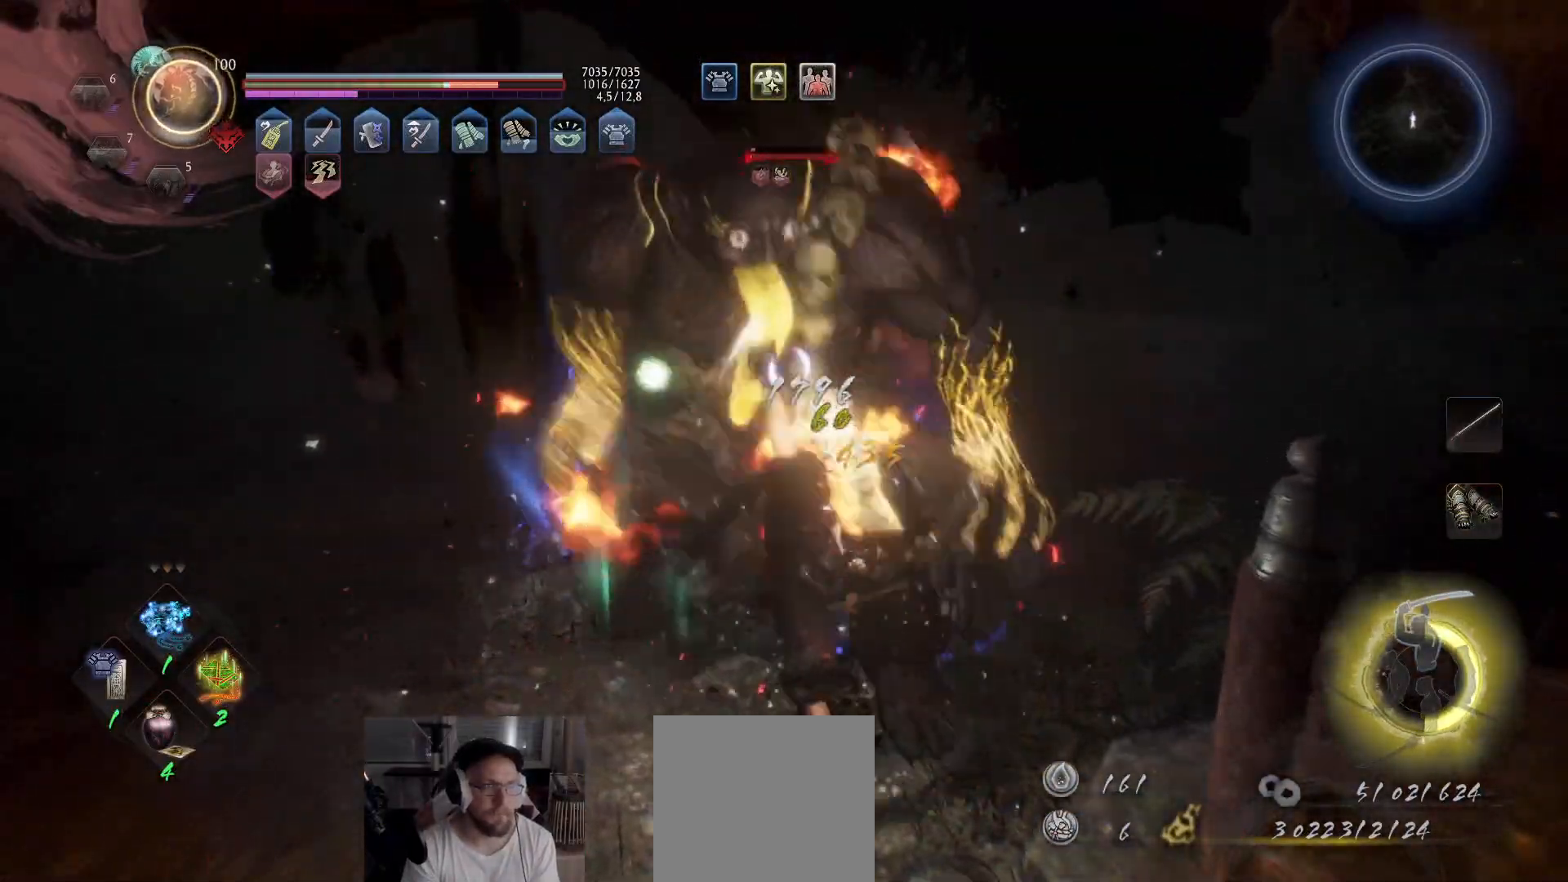
{"buttons": [], "left_stick": "up", "right_stick": "center", "events": [[67, "Y", "up"], [117, "Y", "down"], [200, "Y", "up"], [250, "Y", "down"], [350, "Y", "up"], [400, "Y", "down"], [500, "Y", "up"]]}
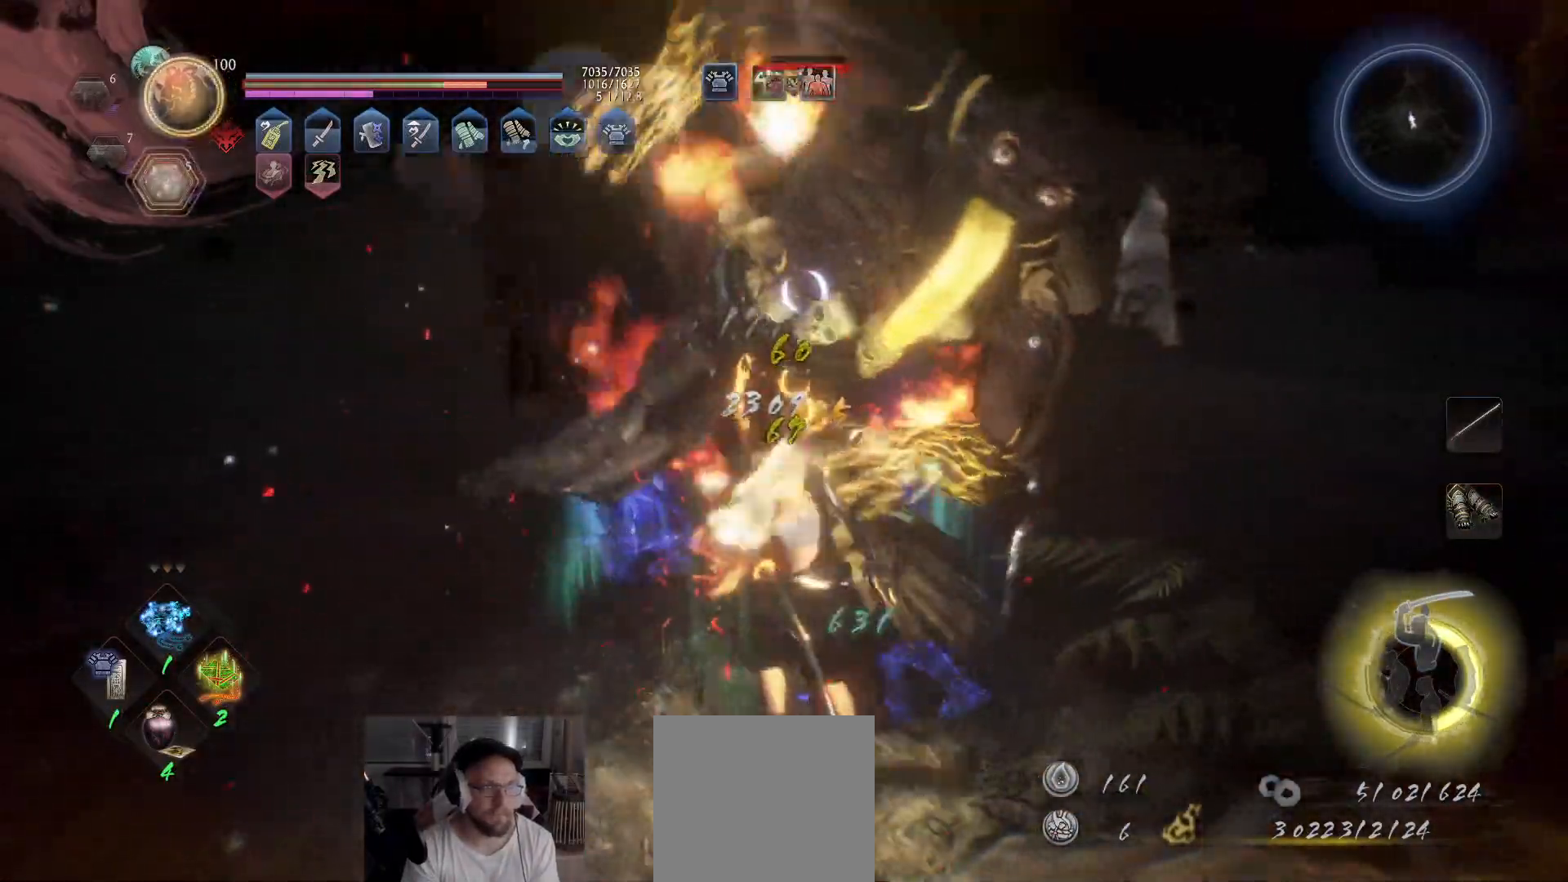
{"buttons": [], "left_stick": "center", "right_stick": "center", "events": [[33, "Y", "down"], [133, "Y", "up"], [167, "Y", "down"], [267, "Y", "up"], [300, "Y", "down"], [400, "Y", "up"], [400, "left_stick", "center"], [483, "Y", "down"], [500, "Y", "up"]]}
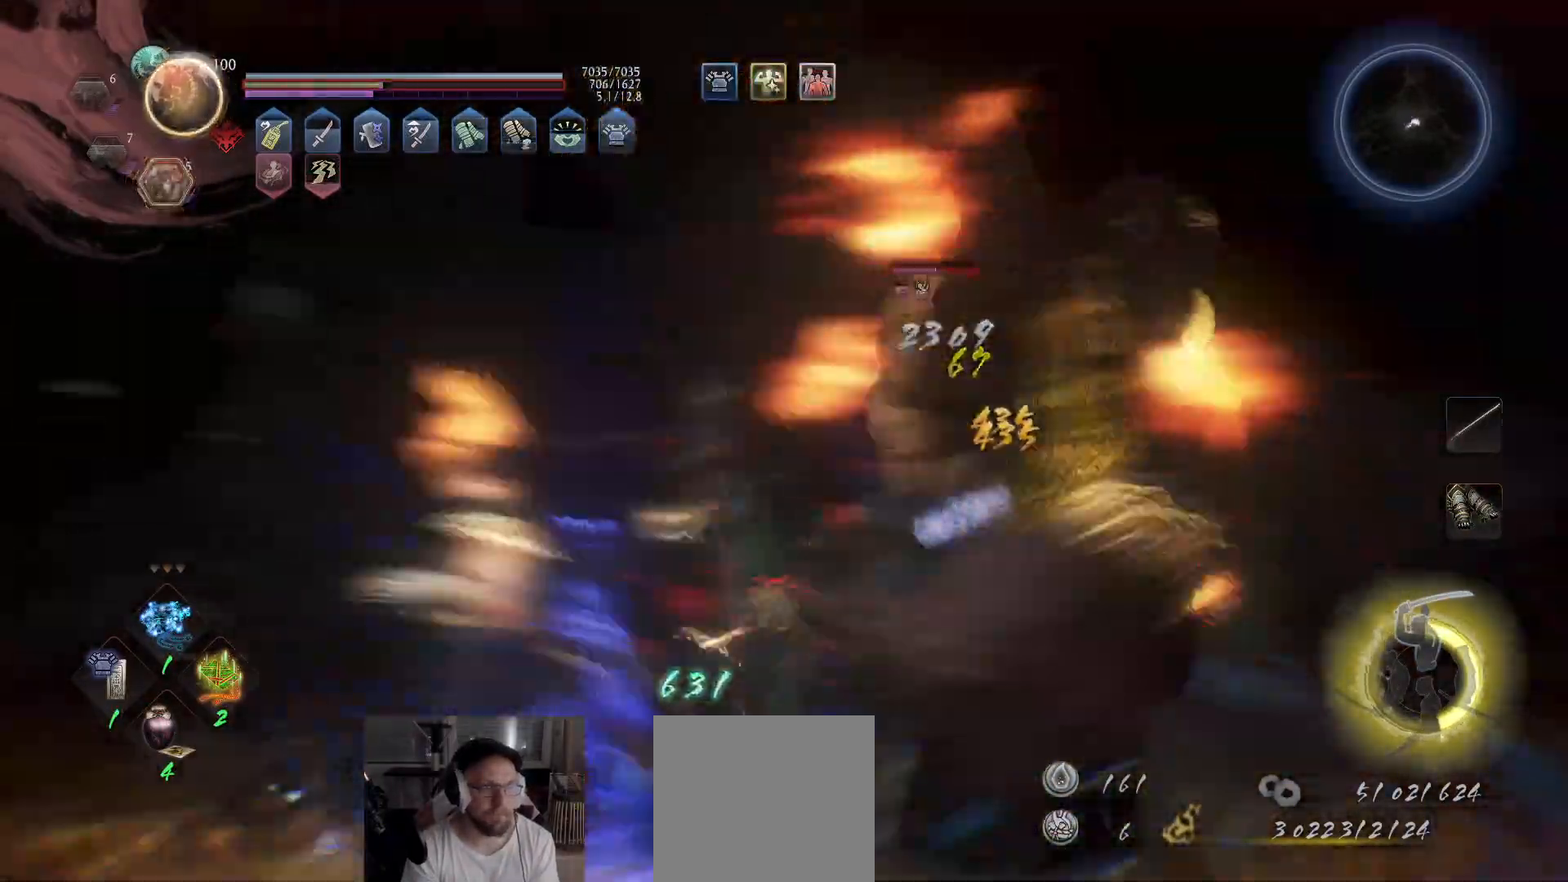
{"buttons": ["X"], "left_stick": "up", "right_stick": "center", "events": [[117, "X", "down"], [150, "left_stick", "up"], [217, "X", "up"], [283, "X", "down"], [367, "X", "up"], [417, "X", "down"]]}
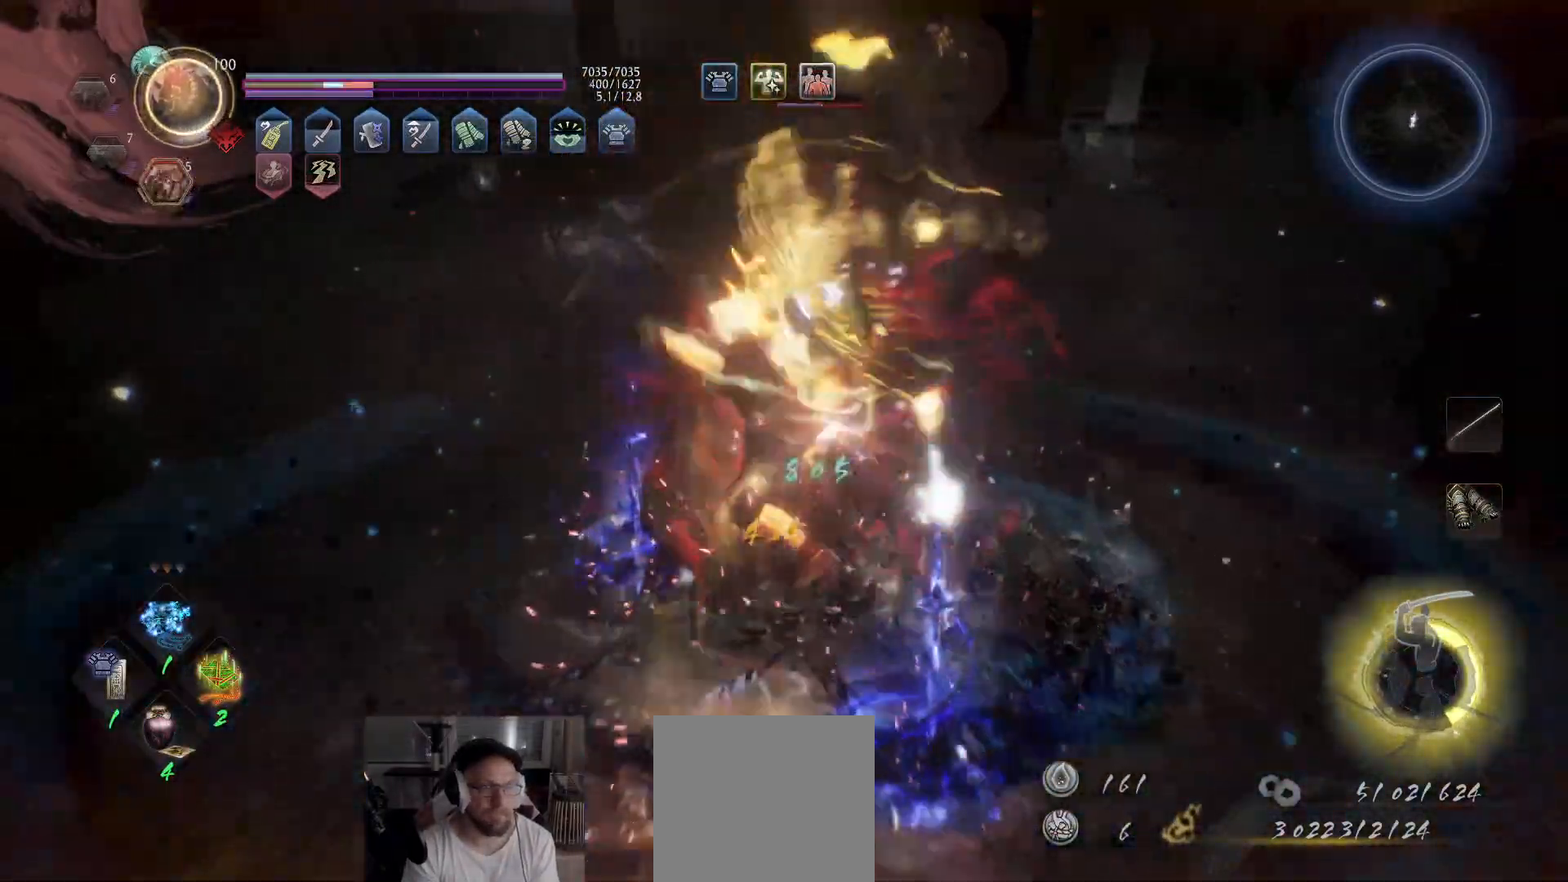
{"buttons": [], "left_stick": "center", "right_stick": "center", "events": [[17, "X", "up"], [83, "X", "down"], [150, "X", "up"], [217, "left_stick", "center"]]}
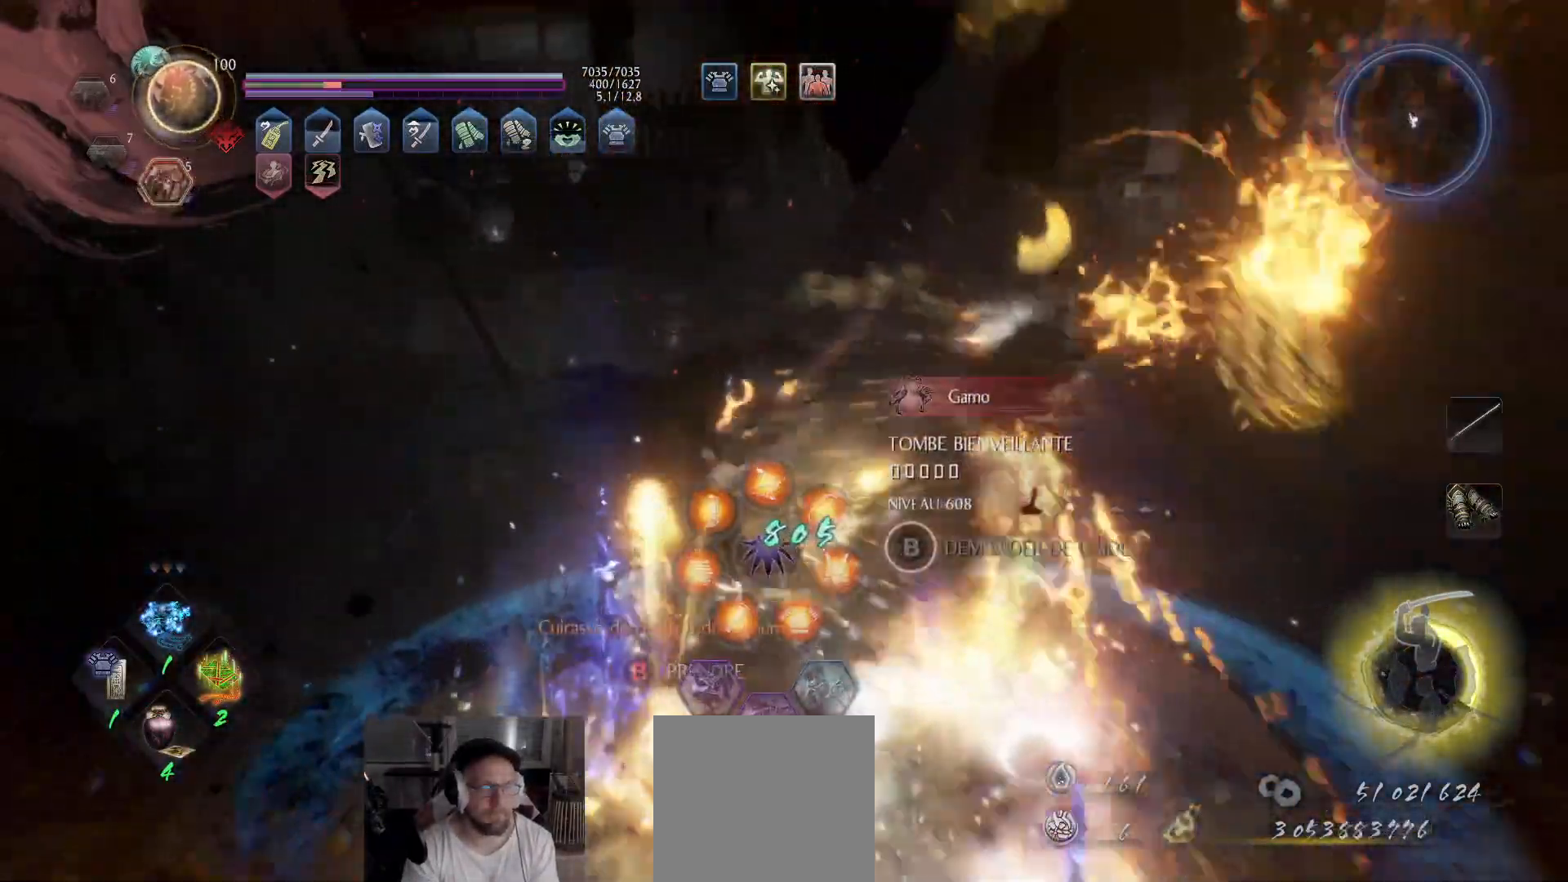
{"buttons": [], "left_stick": "center", "right_stick": "down-right", "events": [[133, "right_stick", "down-right"]]}
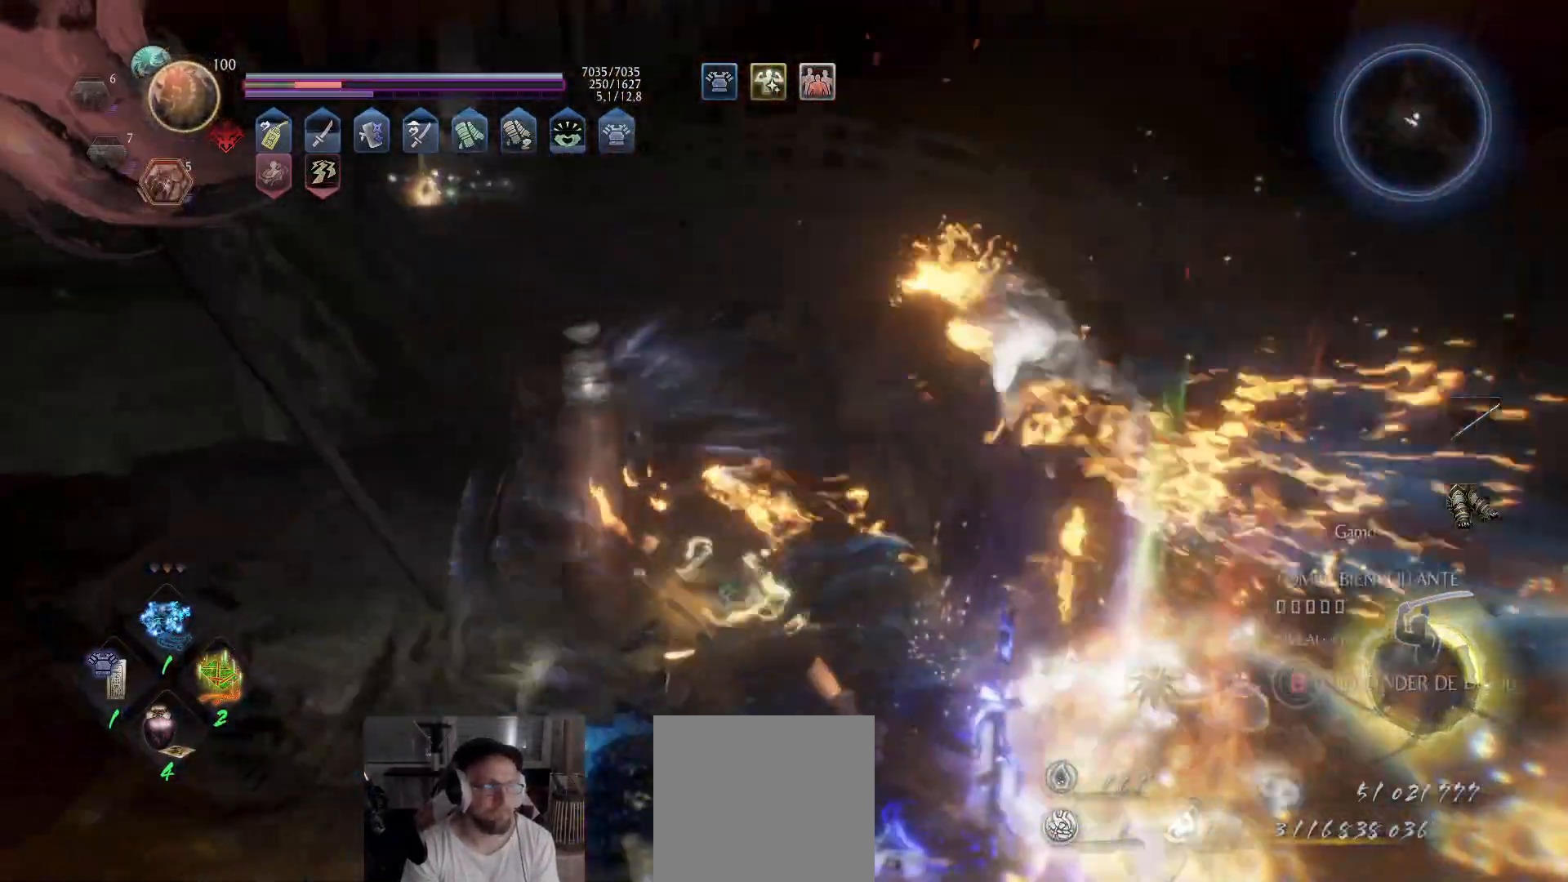
{"buttons": [], "left_stick": "center", "right_stick": "down-right", "events": []}
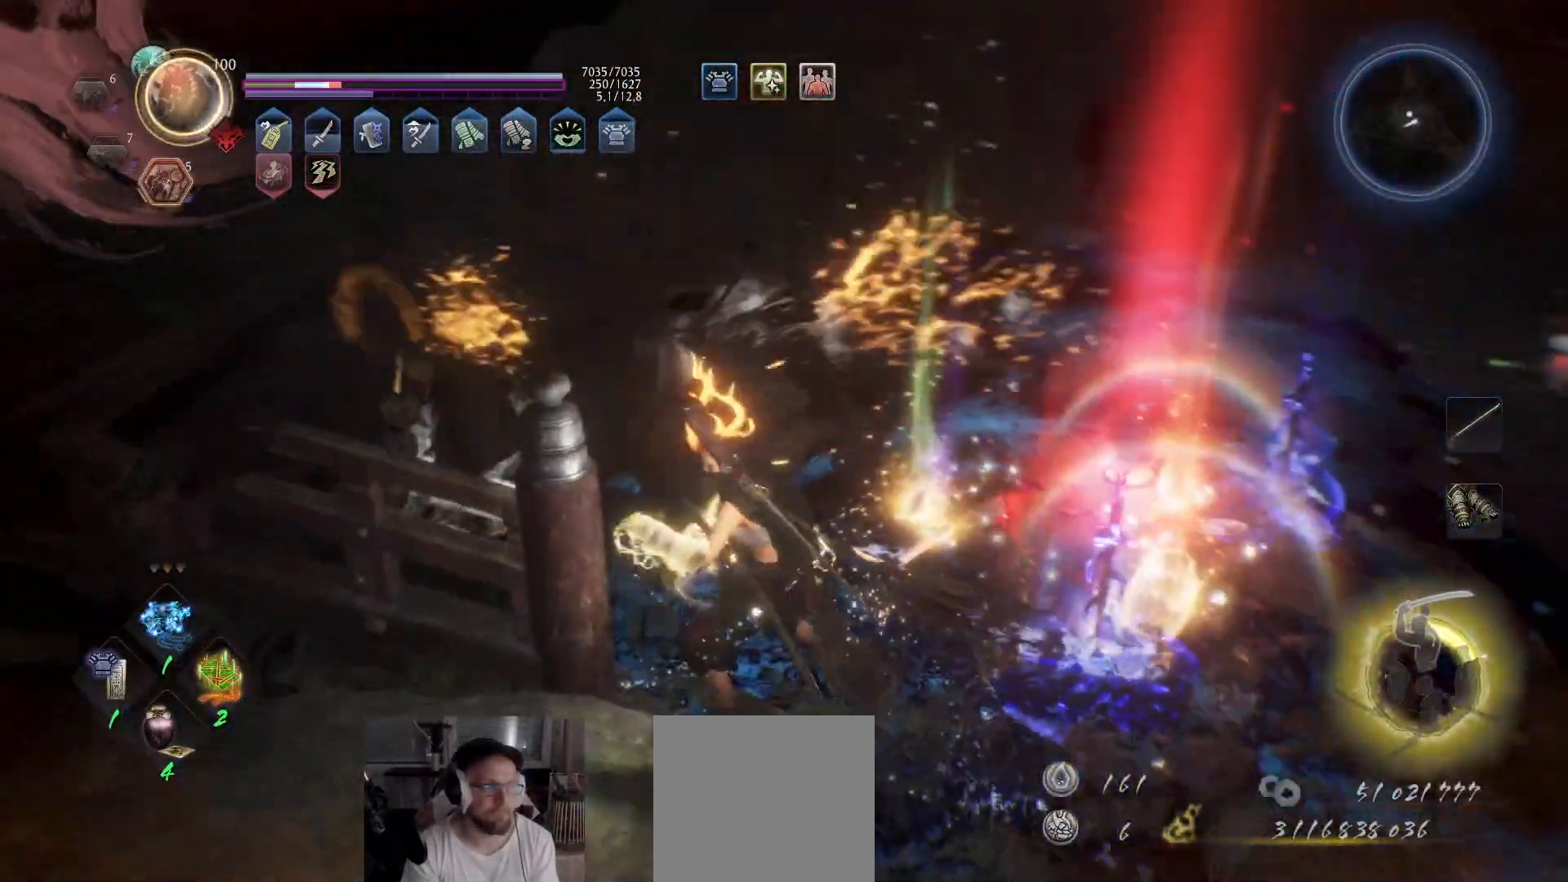
{"buttons": [], "left_stick": "center", "right_stick": "down-left", "events": [[117, "R1", "down"], [117, "R2", "down"], [167, "R2", "up"], [183, "right_stick", "center"], [200, "R1", "up"], [450, "right_stick", "down-left"]]}
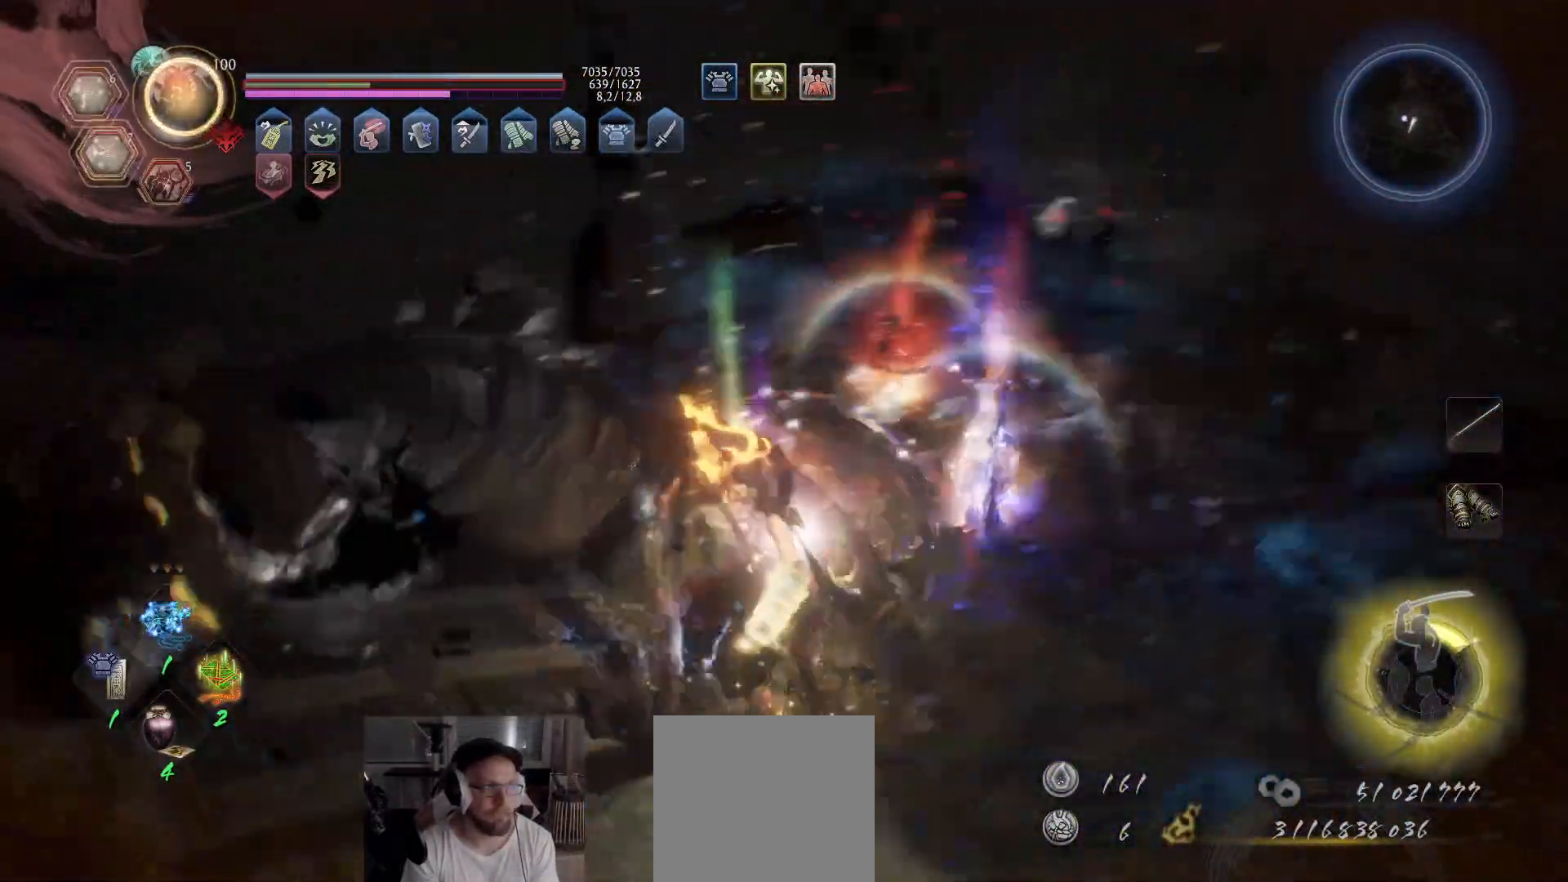
{"buttons": [], "left_stick": "up", "right_stick": "center", "events": [[200, "right_stick", "center"], [217, "left_stick", "up"], [367, "right_stick", "down-right"], [483, "right_stick", "center"]]}
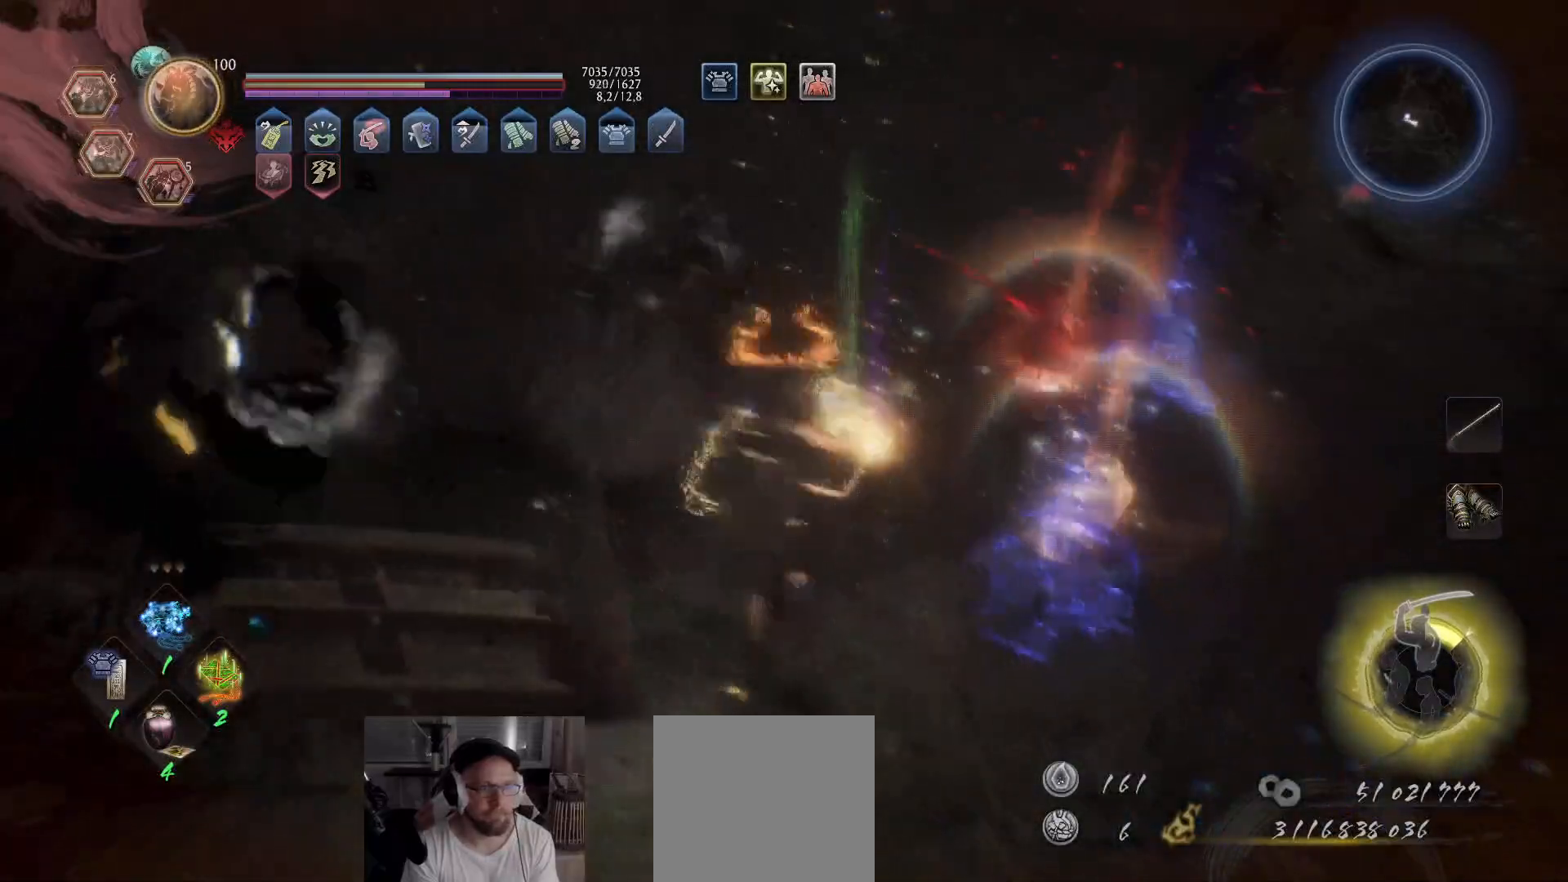
{"buttons": ["B"], "left_stick": "center", "right_stick": "center", "events": [[117, "B", "down"], [150, "B", "up"], [233, "B", "down"], [233, "left_stick", "up-right"], [267, "B", "up"], [333, "B", "down"], [400, "B", "up"], [450, "B", "down"], [500, "left_stick", "center"]]}
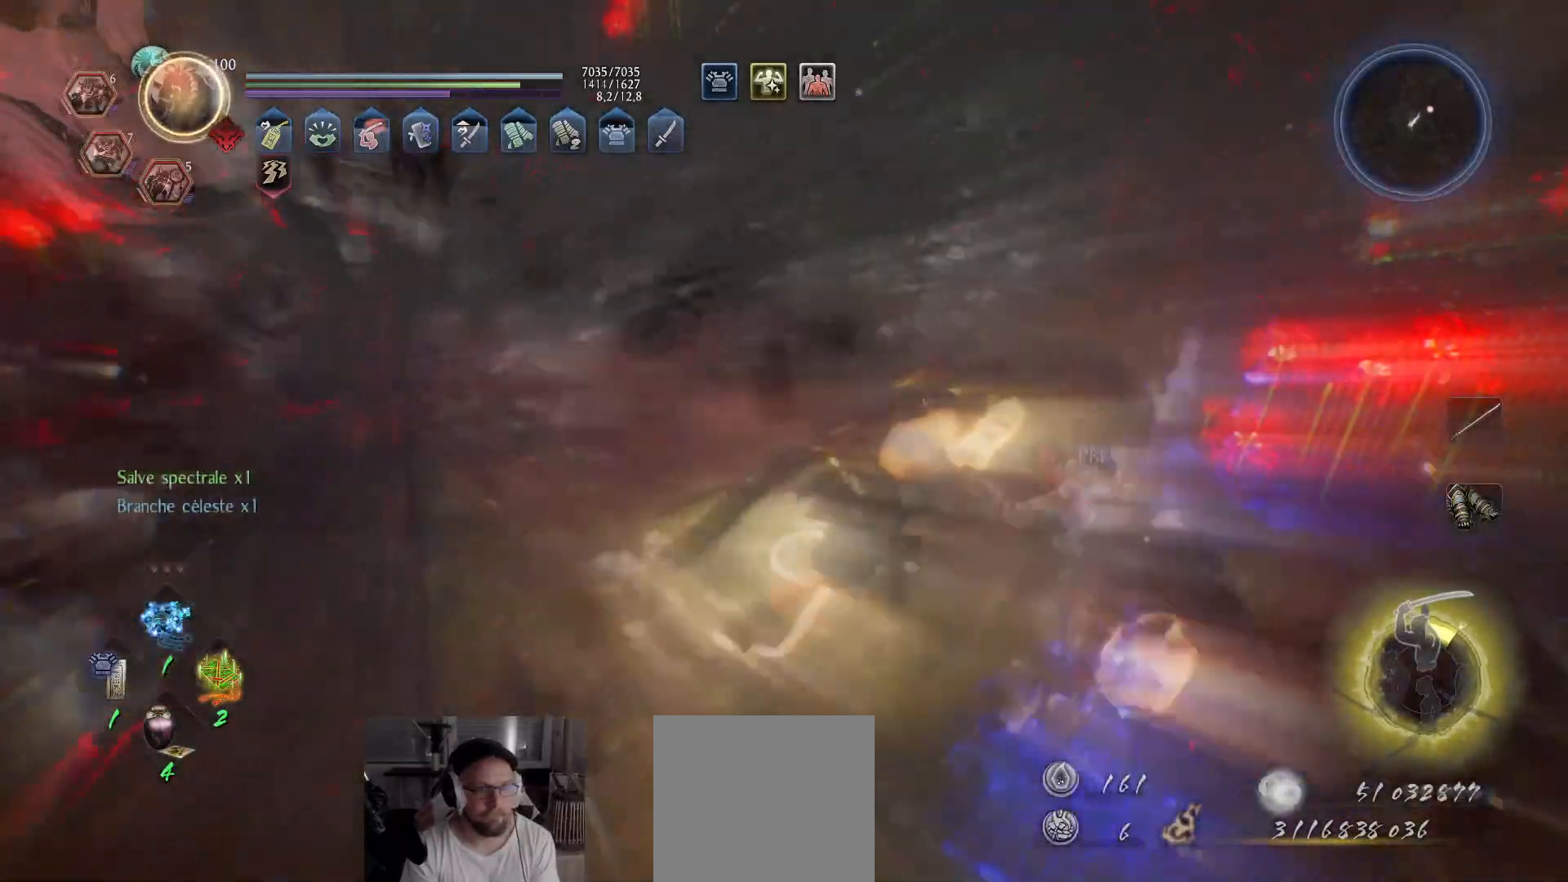
{"buttons": ["B"], "left_stick": "center", "right_stick": "center", "events": [[17, "B", "up"], [67, "B", "down"], [133, "B", "up"], [167, "B", "down"]]}